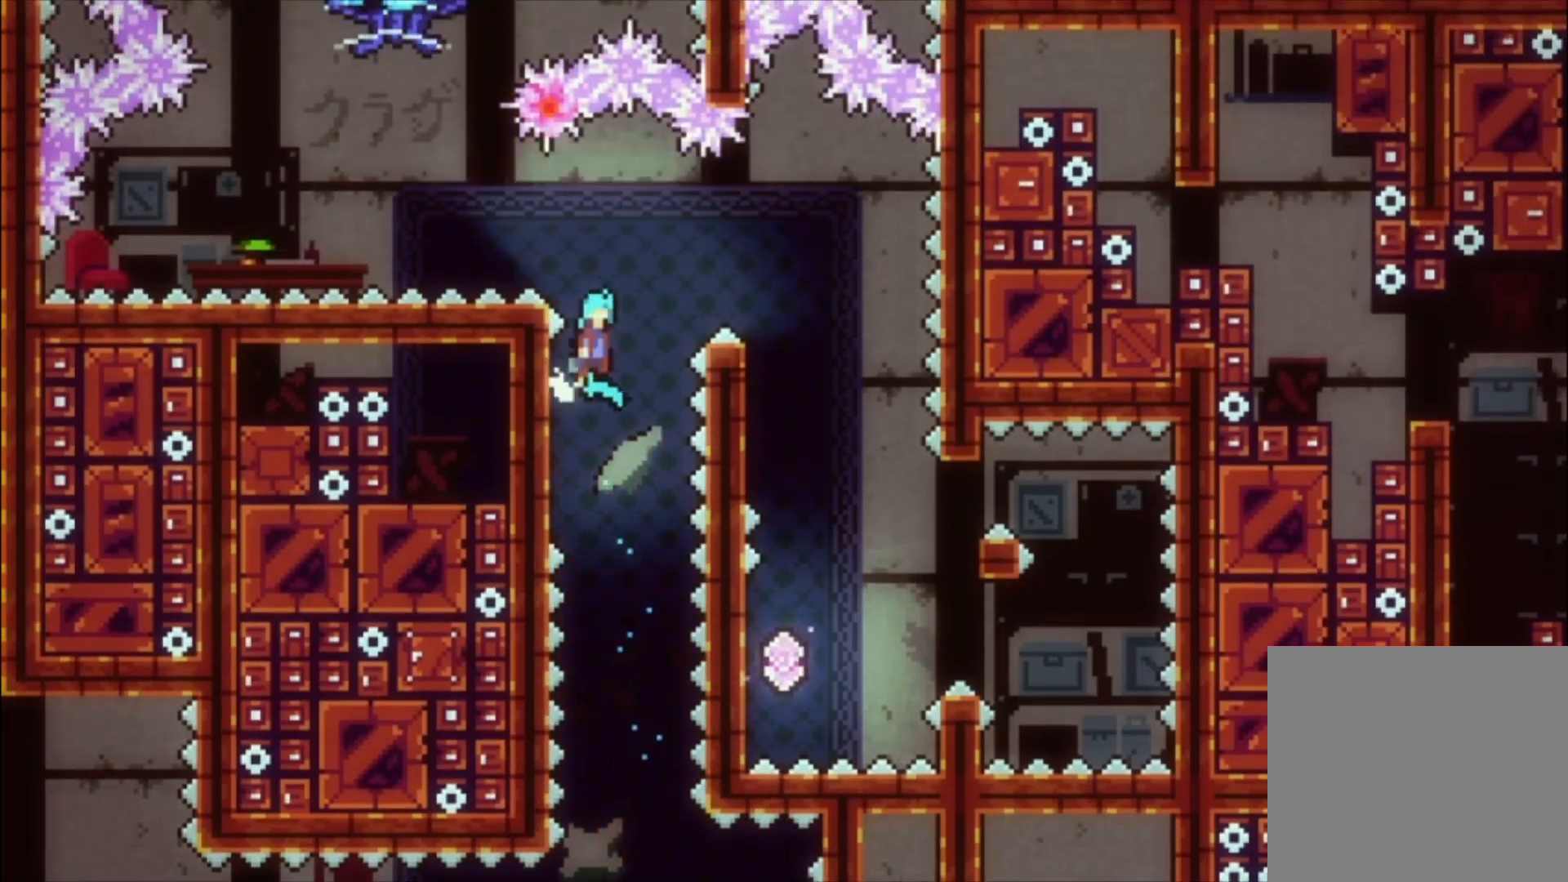
Gameplay with a controller (Xbox layout); each line is a JSON object with the inputs held at the frame after it. "events" lists button and stick changes between this image and that frame as [ms after this image, input, new state], when the widget could be followed in between. Not read: right_stick.
{"buttons": [], "left_stick": "center", "events": [[500, "A", "up"], [500, "L1", "up"]]}
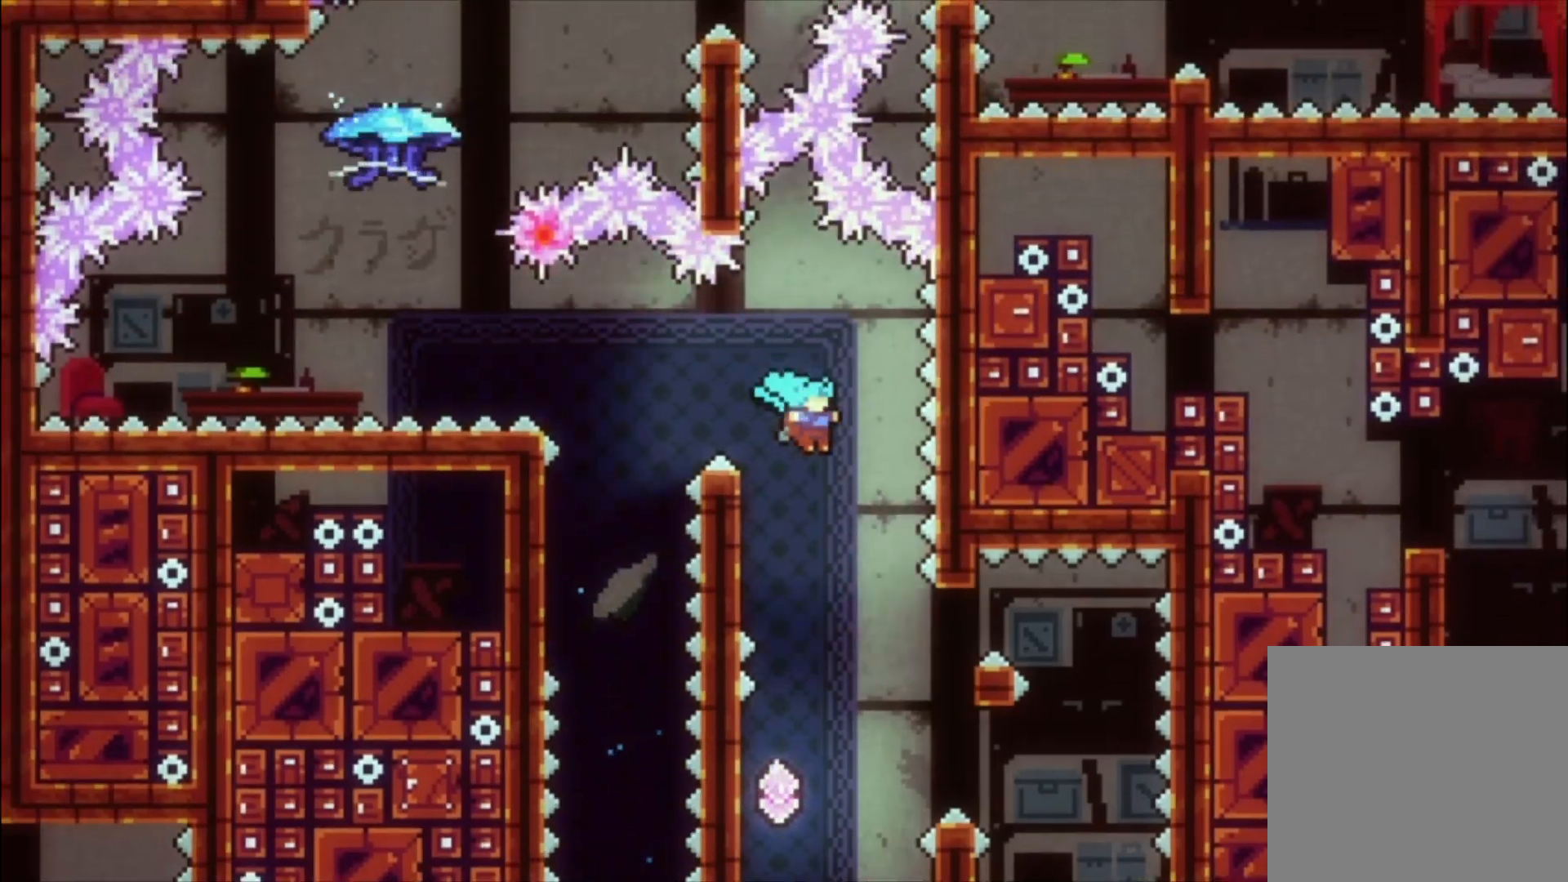
{"buttons": ["L1"], "left_stick": "center", "events": [[267, "left_stick", "left"], [333, "L1", "down"], [500, "left_stick", "center"]]}
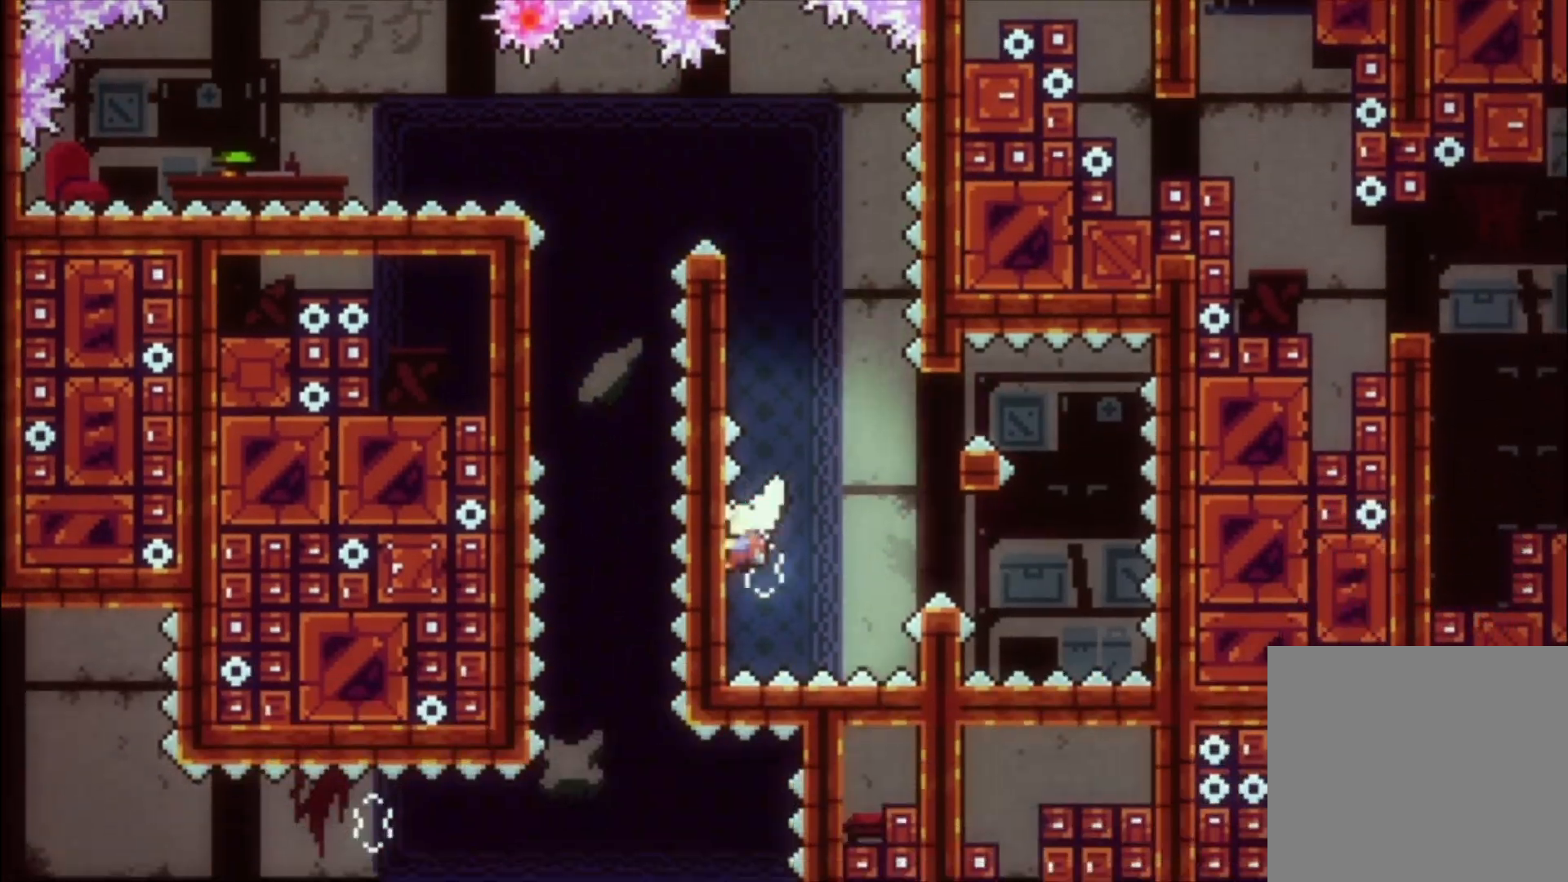
{"buttons": ["L1"], "left_stick": "center", "events": [[267, "left_stick", "down-left"], [367, "left_stick", "center"]]}
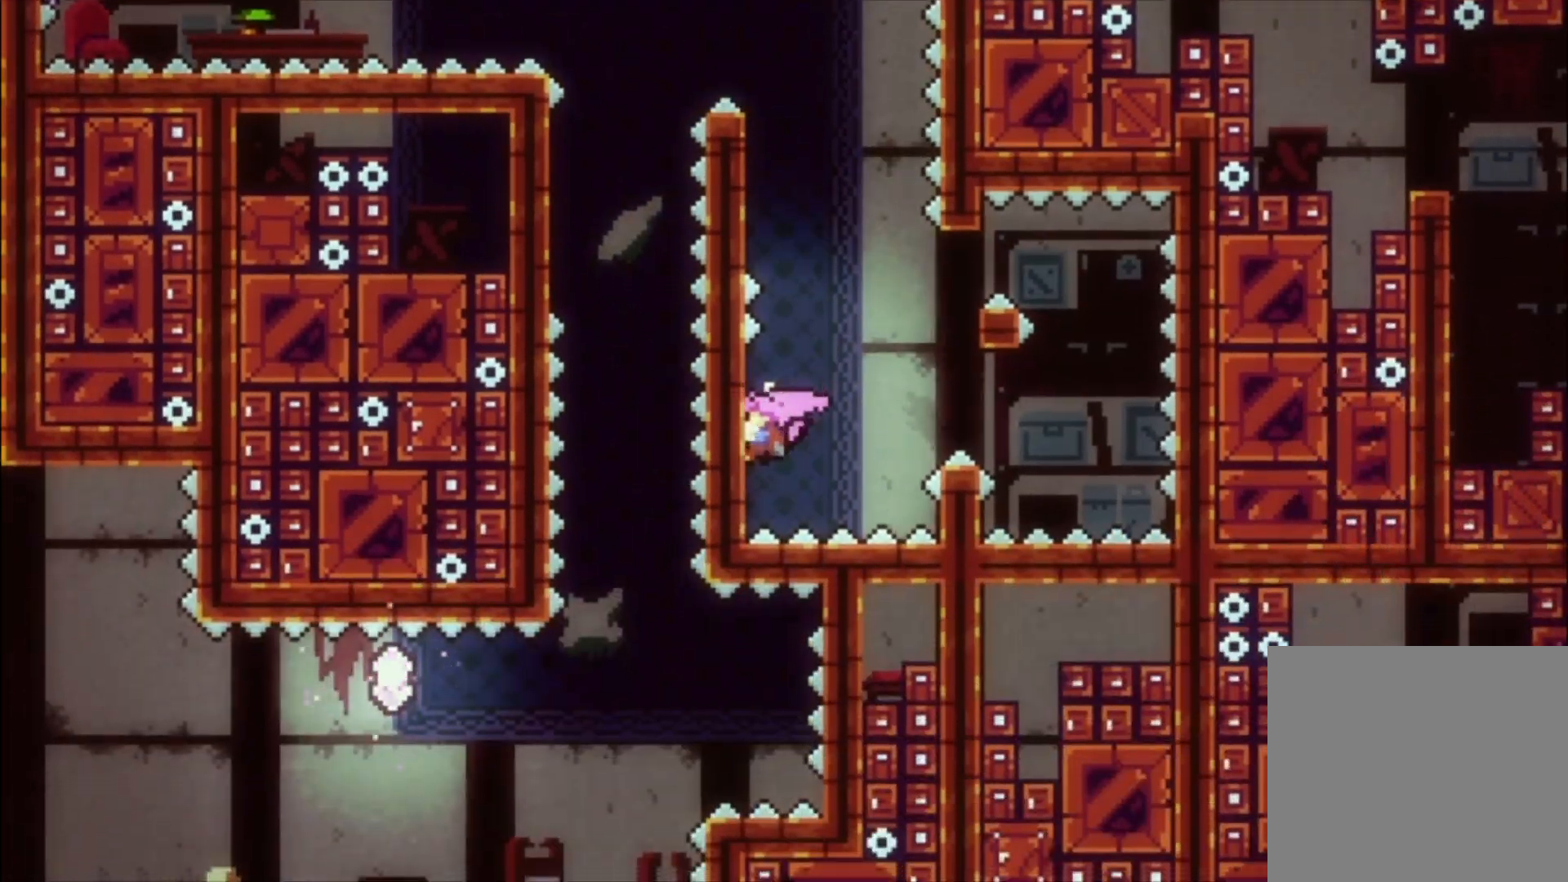
{"buttons": ["L1"], "left_stick": "center", "events": [[67, "A", "down"], [433, "A", "up"]]}
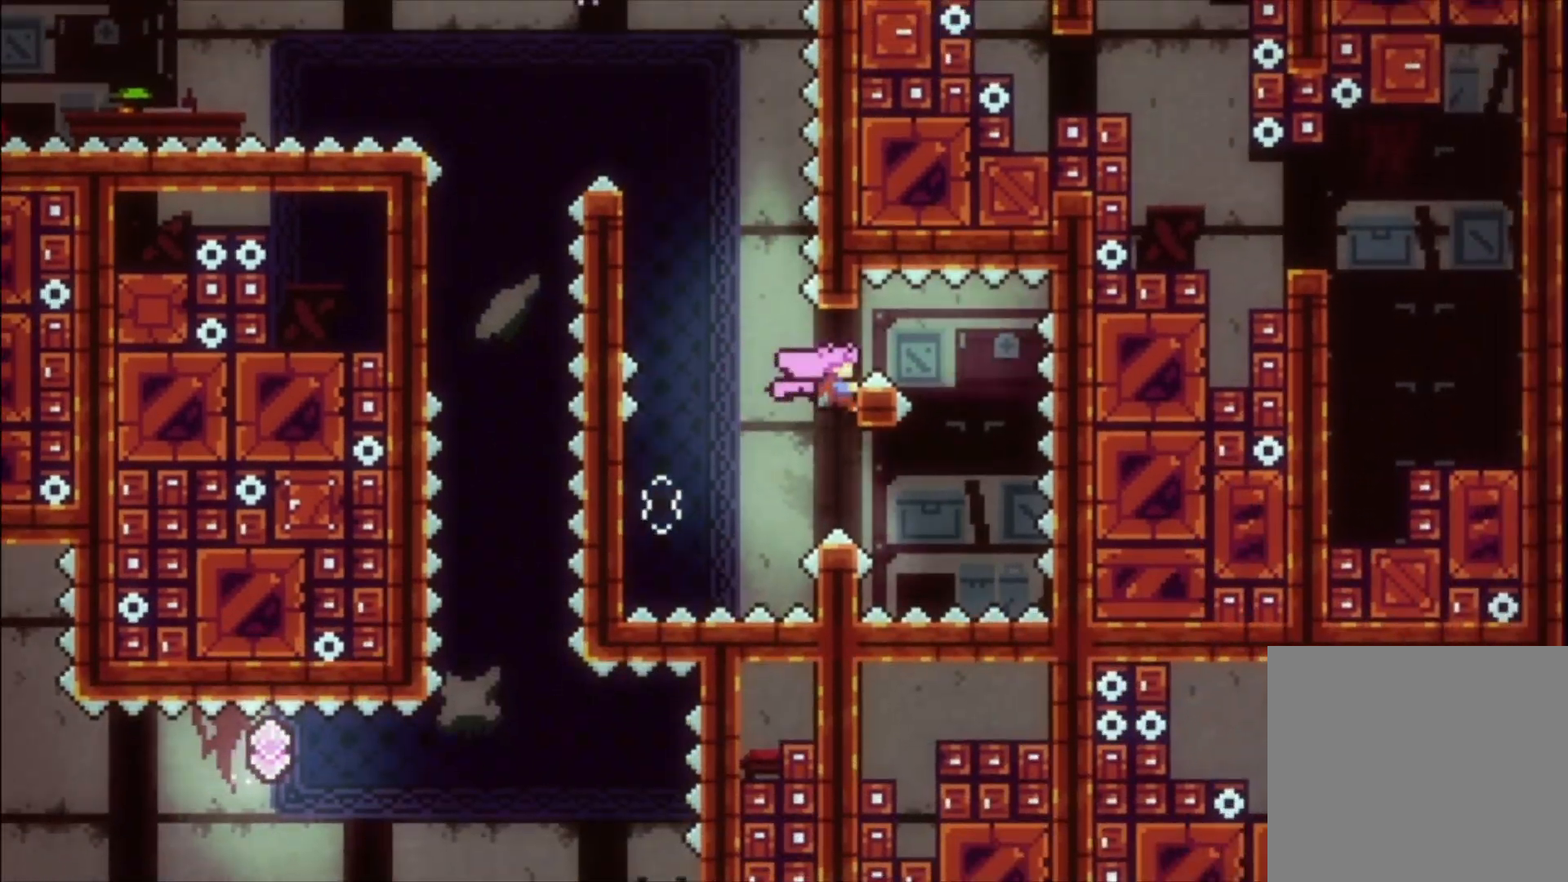
{"buttons": ["A", "L1"], "left_stick": "left", "events": [[100, "left_stick", "left"], [133, "A", "down"]]}
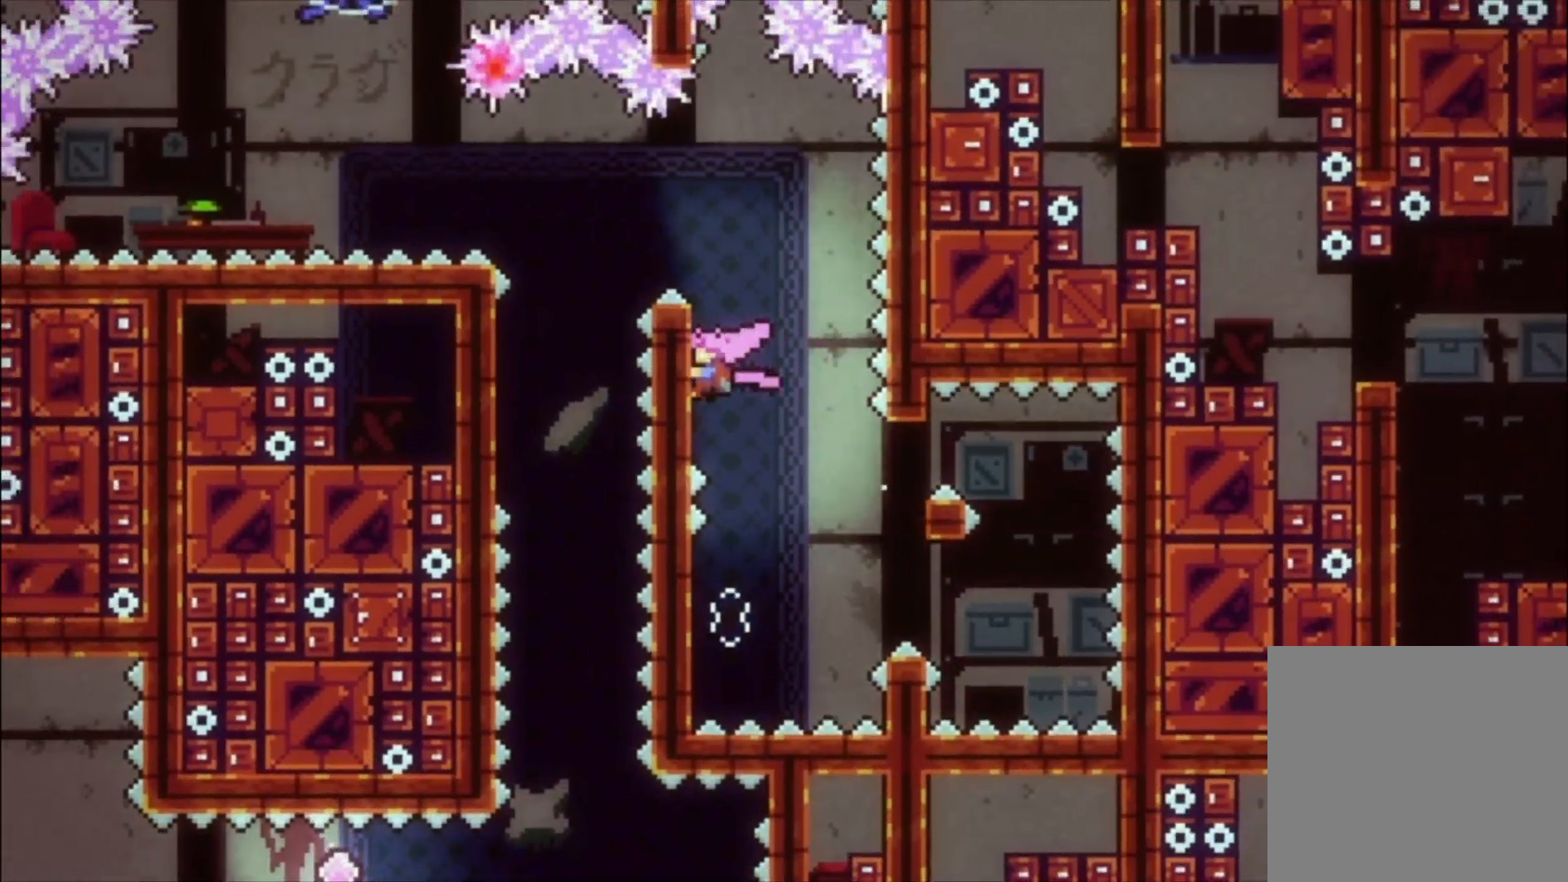
{"buttons": ["L1"], "left_stick": "center", "events": [[133, "left_stick", "up-left"], [167, "A", "up"], [467, "left_stick", "center"]]}
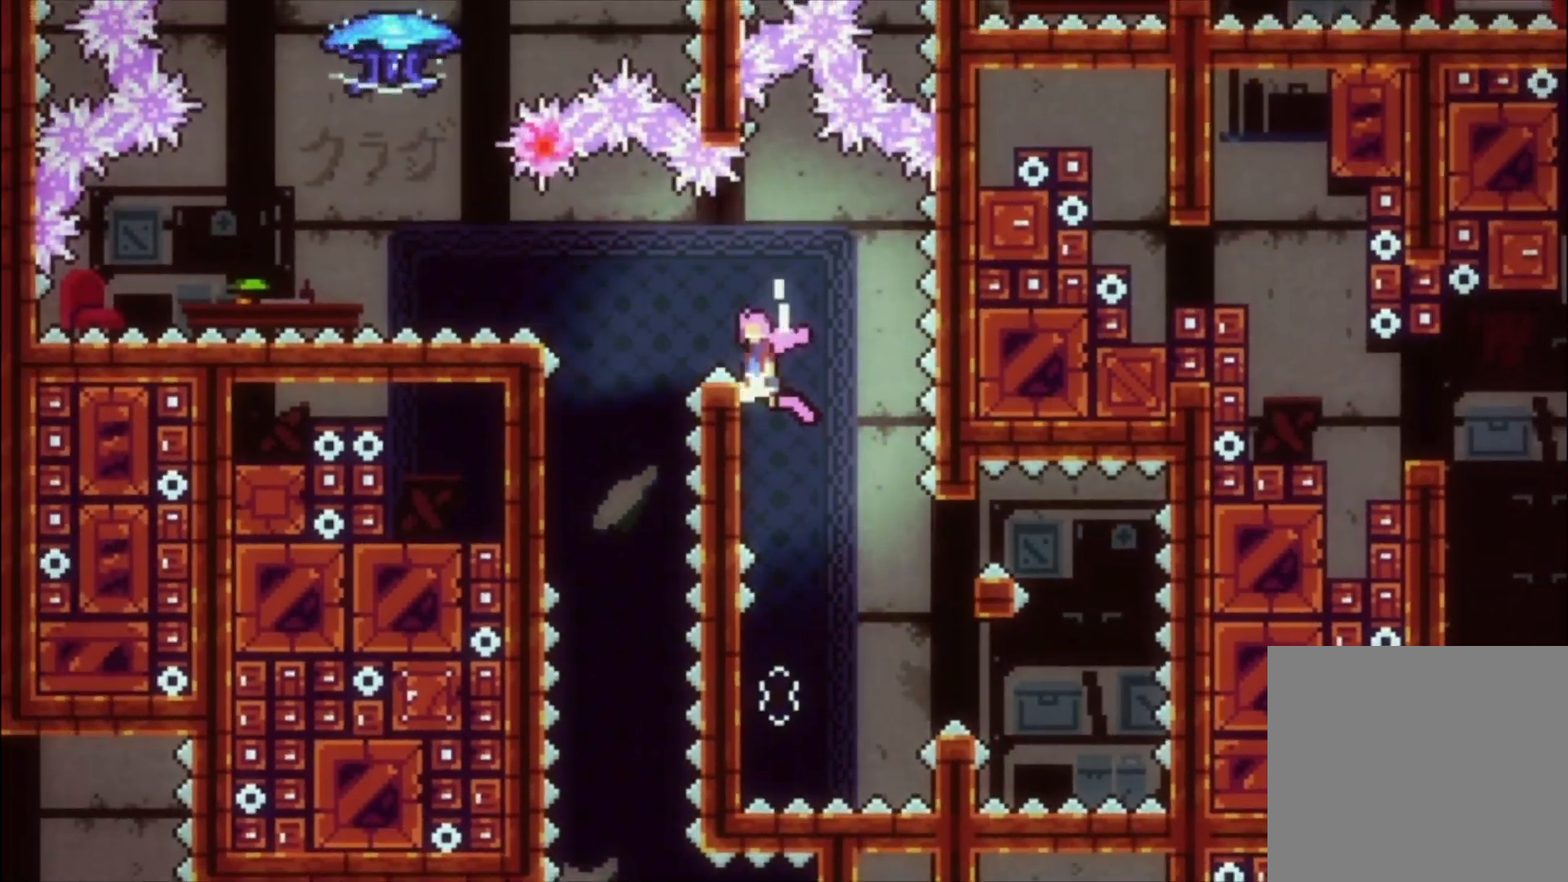
{"buttons": ["X"], "left_stick": "left", "events": [[33, "A", "down"], [100, "left_stick", "left"], [267, "A", "up"], [267, "L1", "up"], [367, "X", "down"]]}
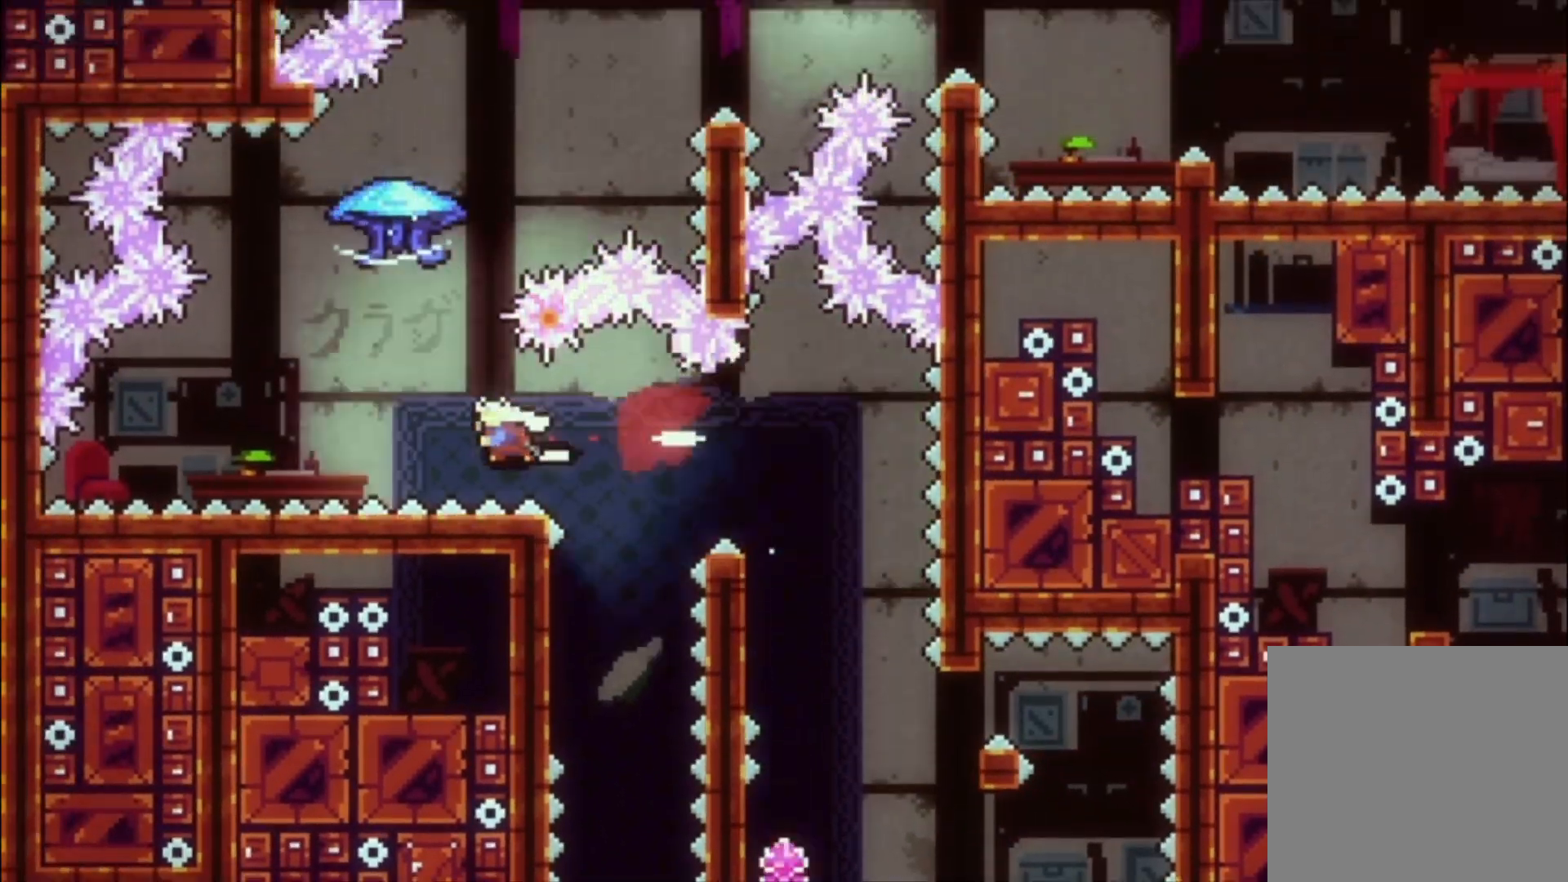
{"buttons": ["X", "L1"], "left_stick": "up-left", "events": [[67, "X", "up"], [200, "left_stick", "up-left"], [233, "L1", "down"], [233, "X", "down"]]}
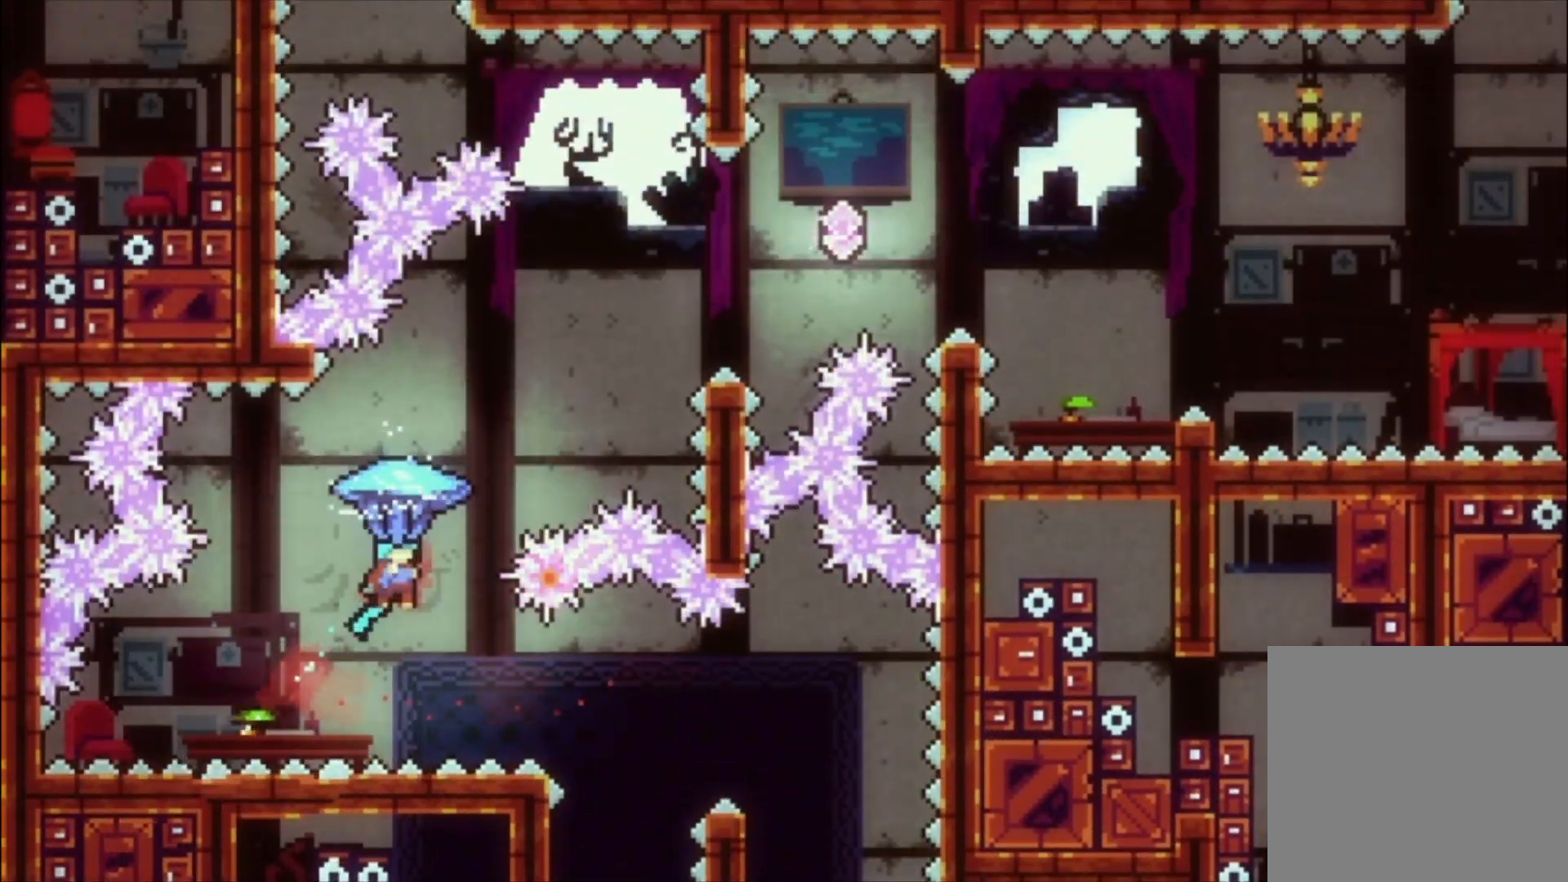
{"buttons": ["X", "L1"], "left_stick": "up-left", "events": []}
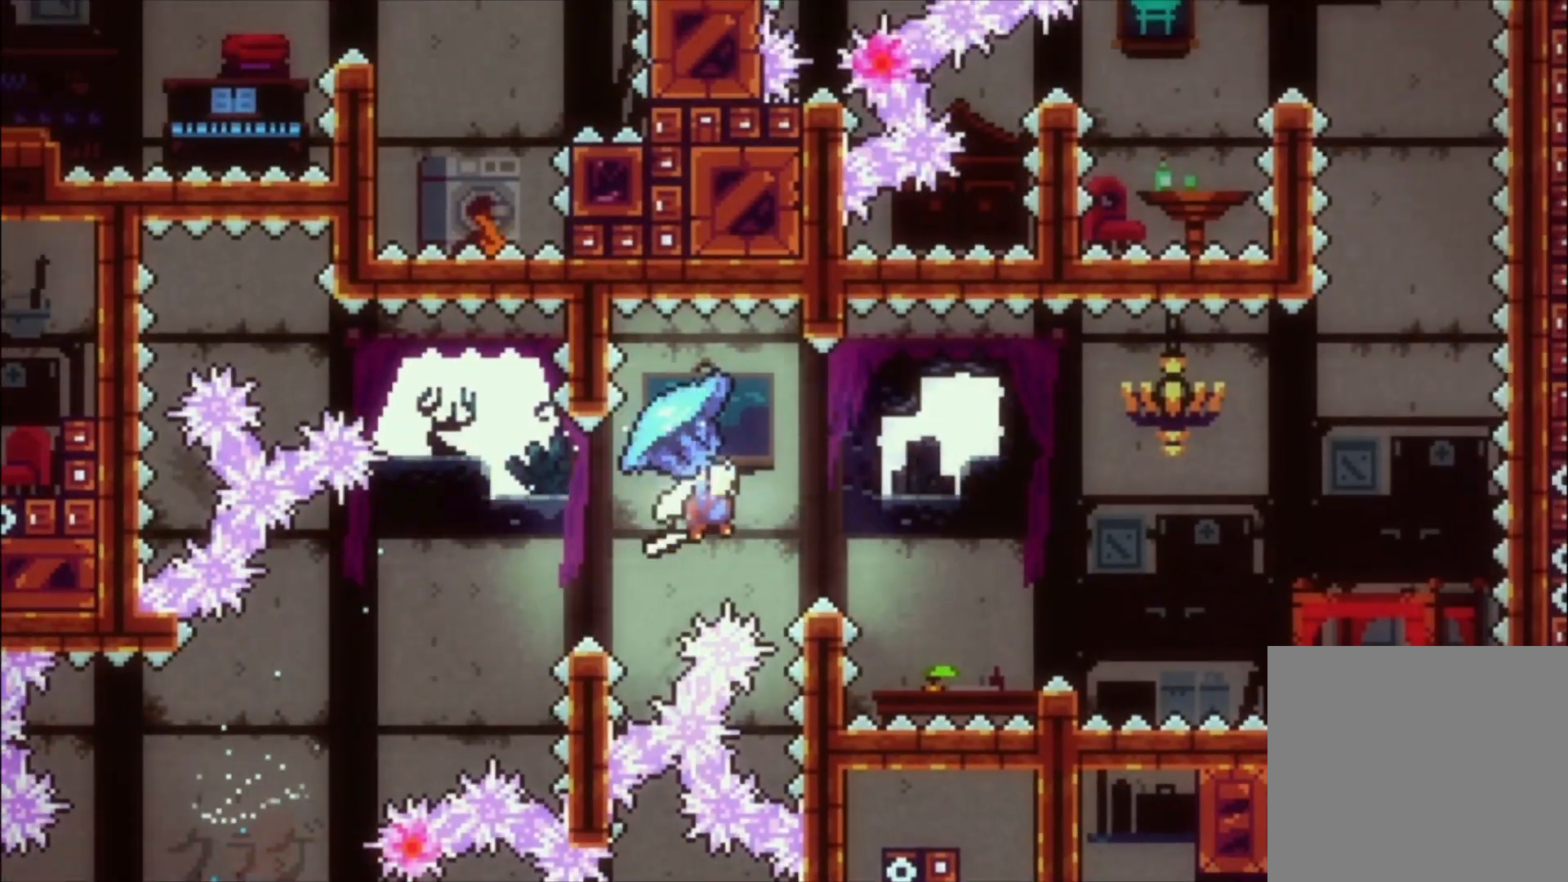
{"buttons": ["X", "L1"], "left_stick": "up-left", "events": []}
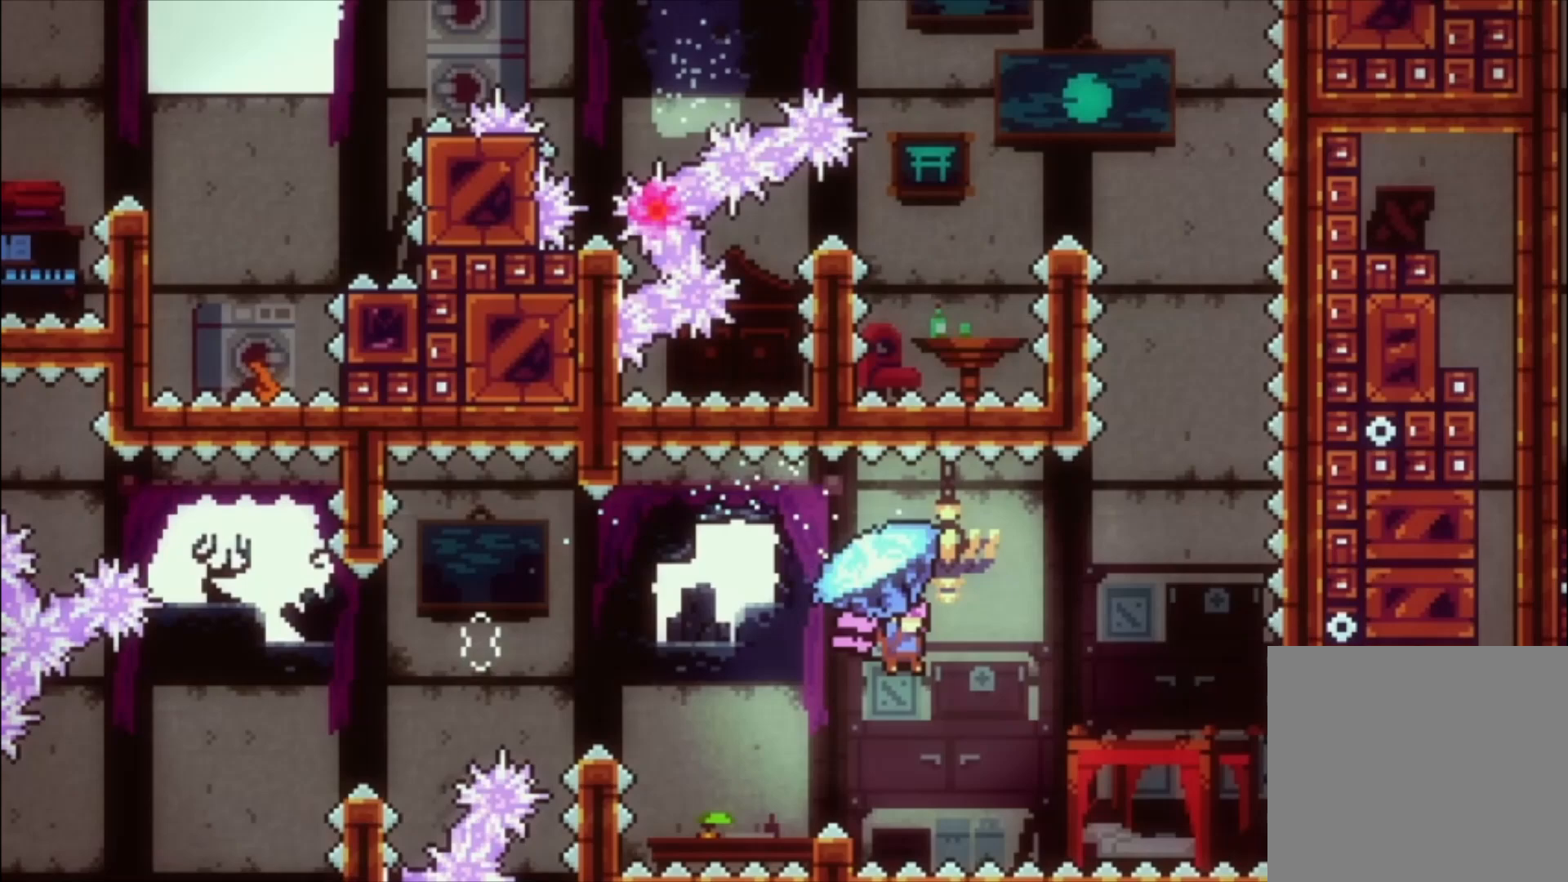
{"buttons": ["X"], "left_stick": "center", "events": [[500, "L1", "up"], [500, "left_stick", "center"]]}
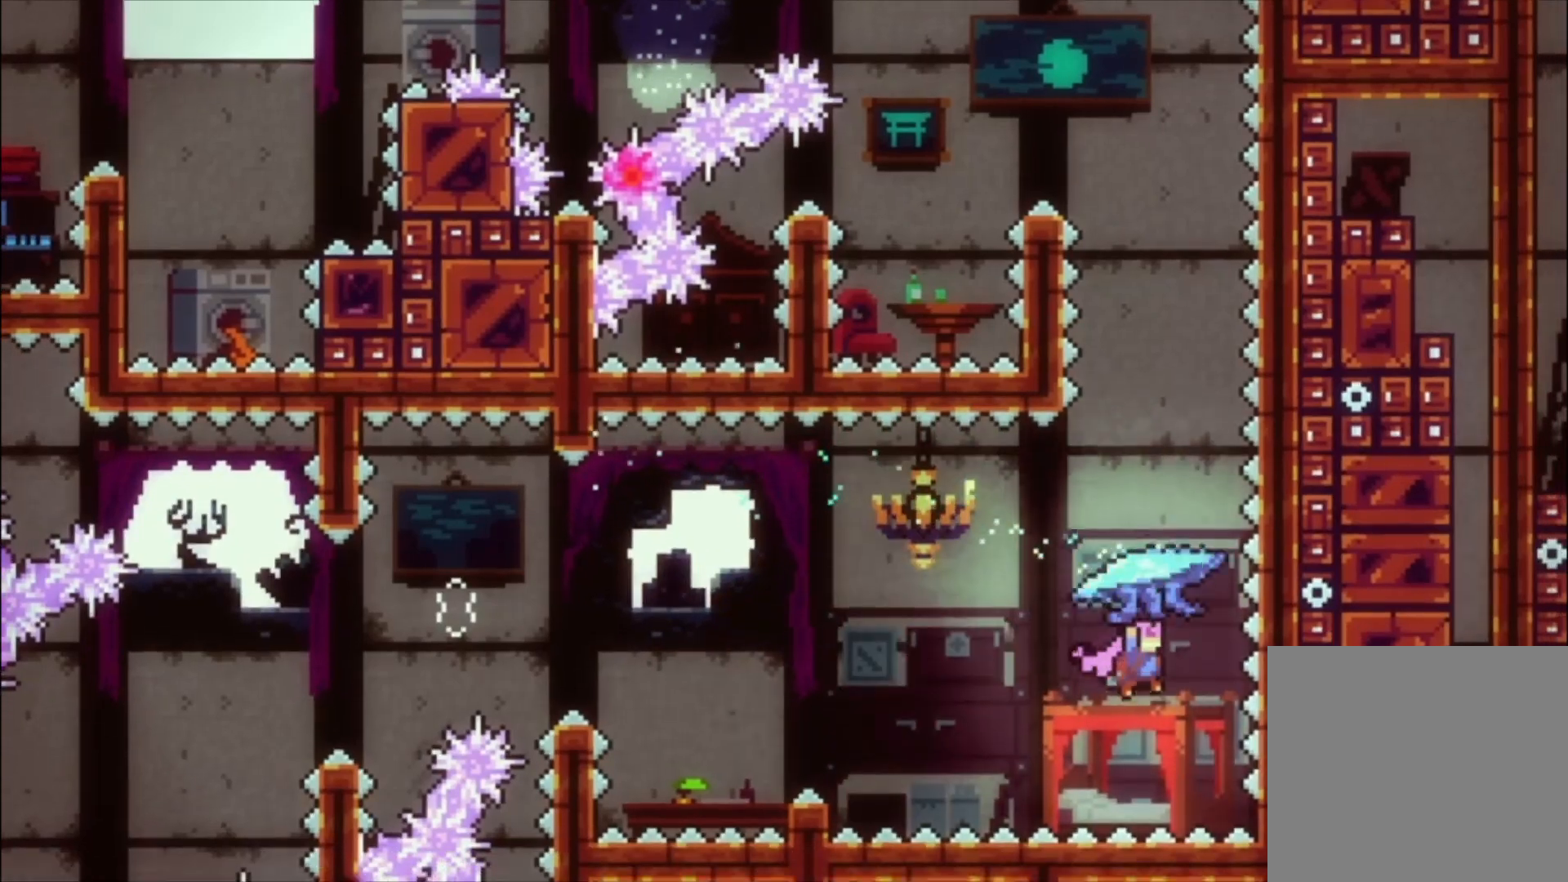
{"buttons": ["X", "L1"], "left_stick": "up-left", "events": [[67, "X", "up"], [233, "left_stick", "up-left"], [300, "X", "down"], [467, "L1", "down"]]}
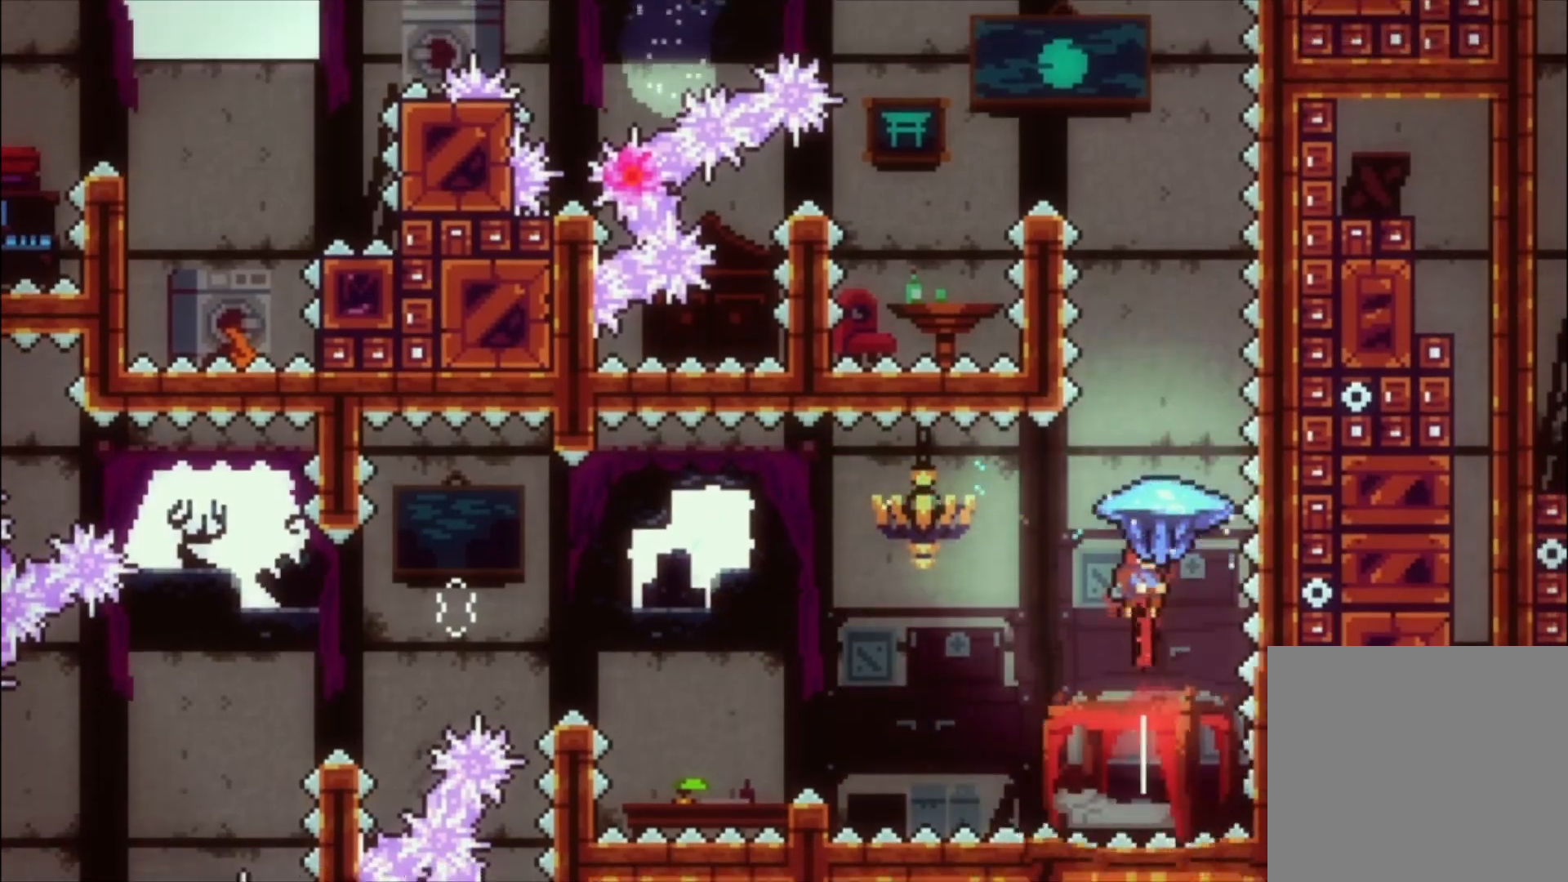
{"buttons": ["X", "L1"], "left_stick": "up-left", "events": []}
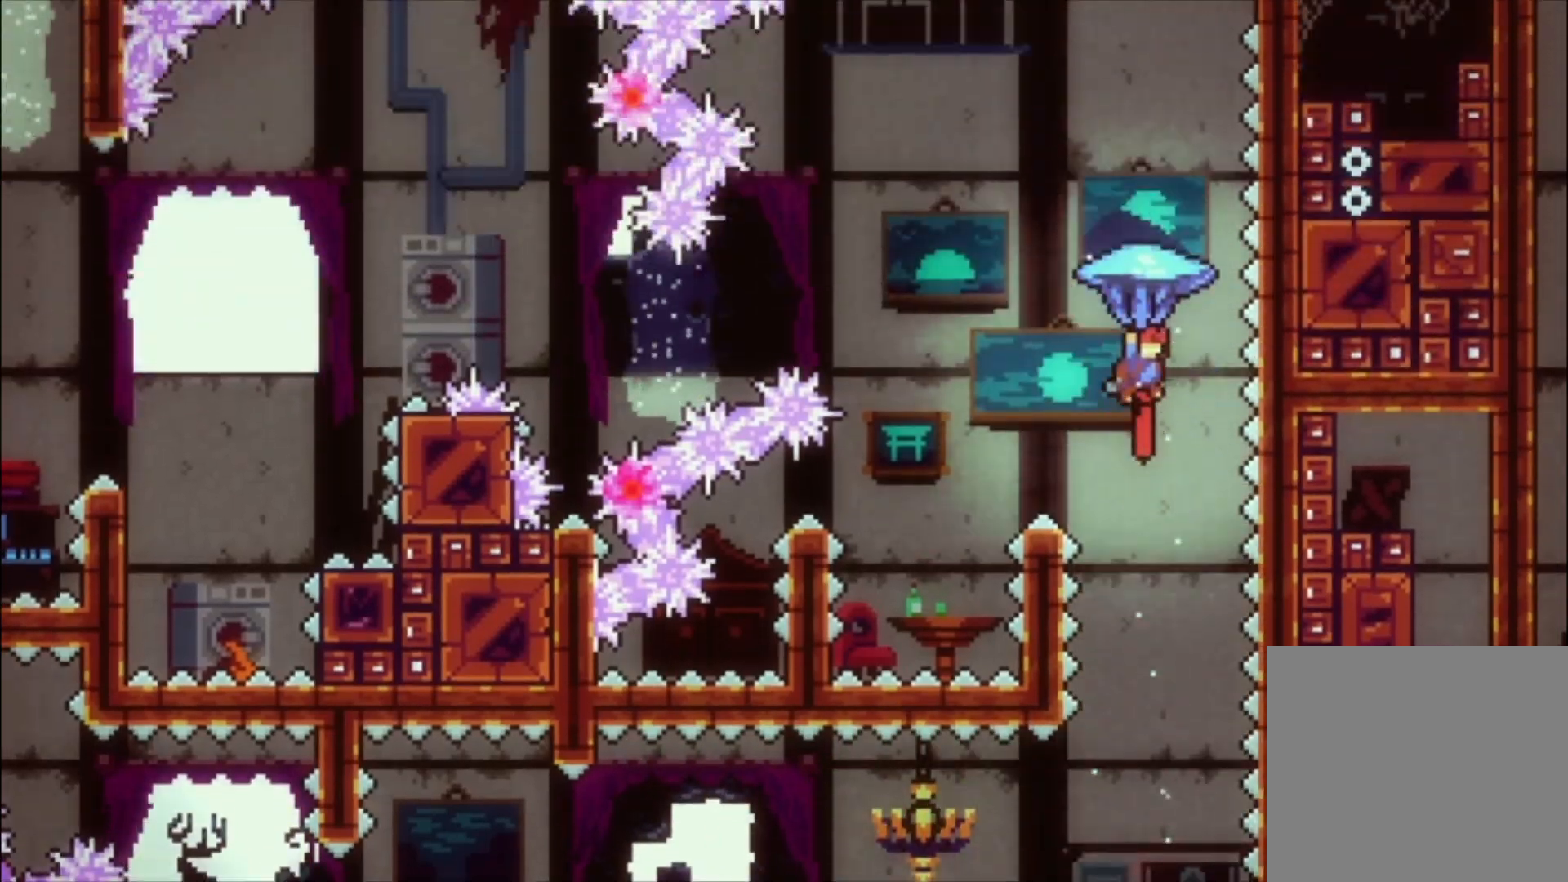
{"buttons": ["X", "L1"], "left_stick": "up-left", "events": []}
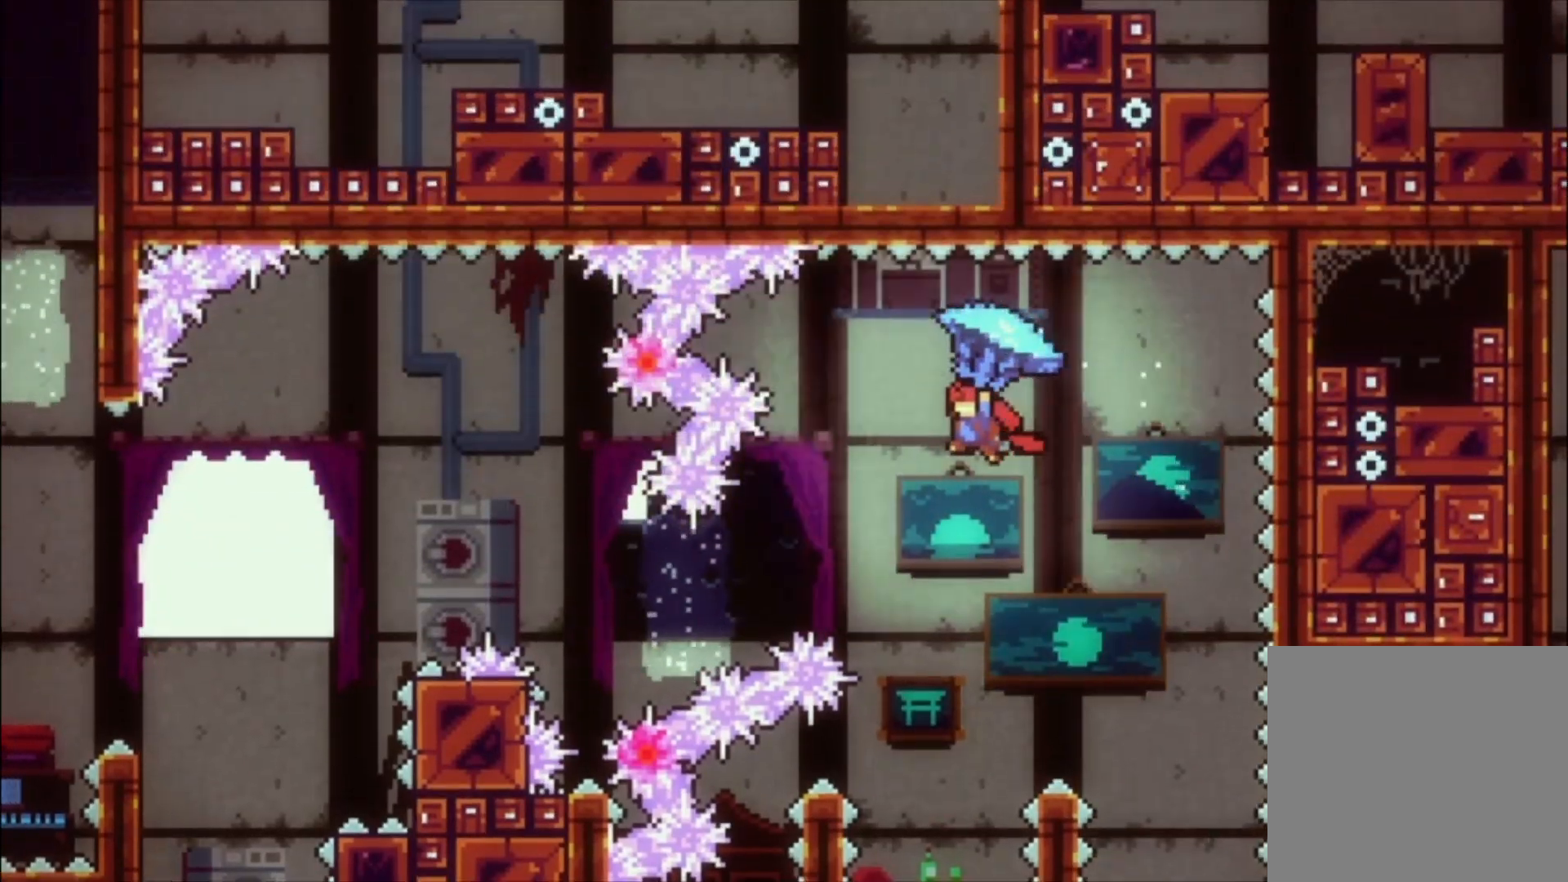
{"buttons": [], "left_stick": "left", "events": [[267, "left_stick", "left"], [333, "L1", "up"], [333, "X", "up"]]}
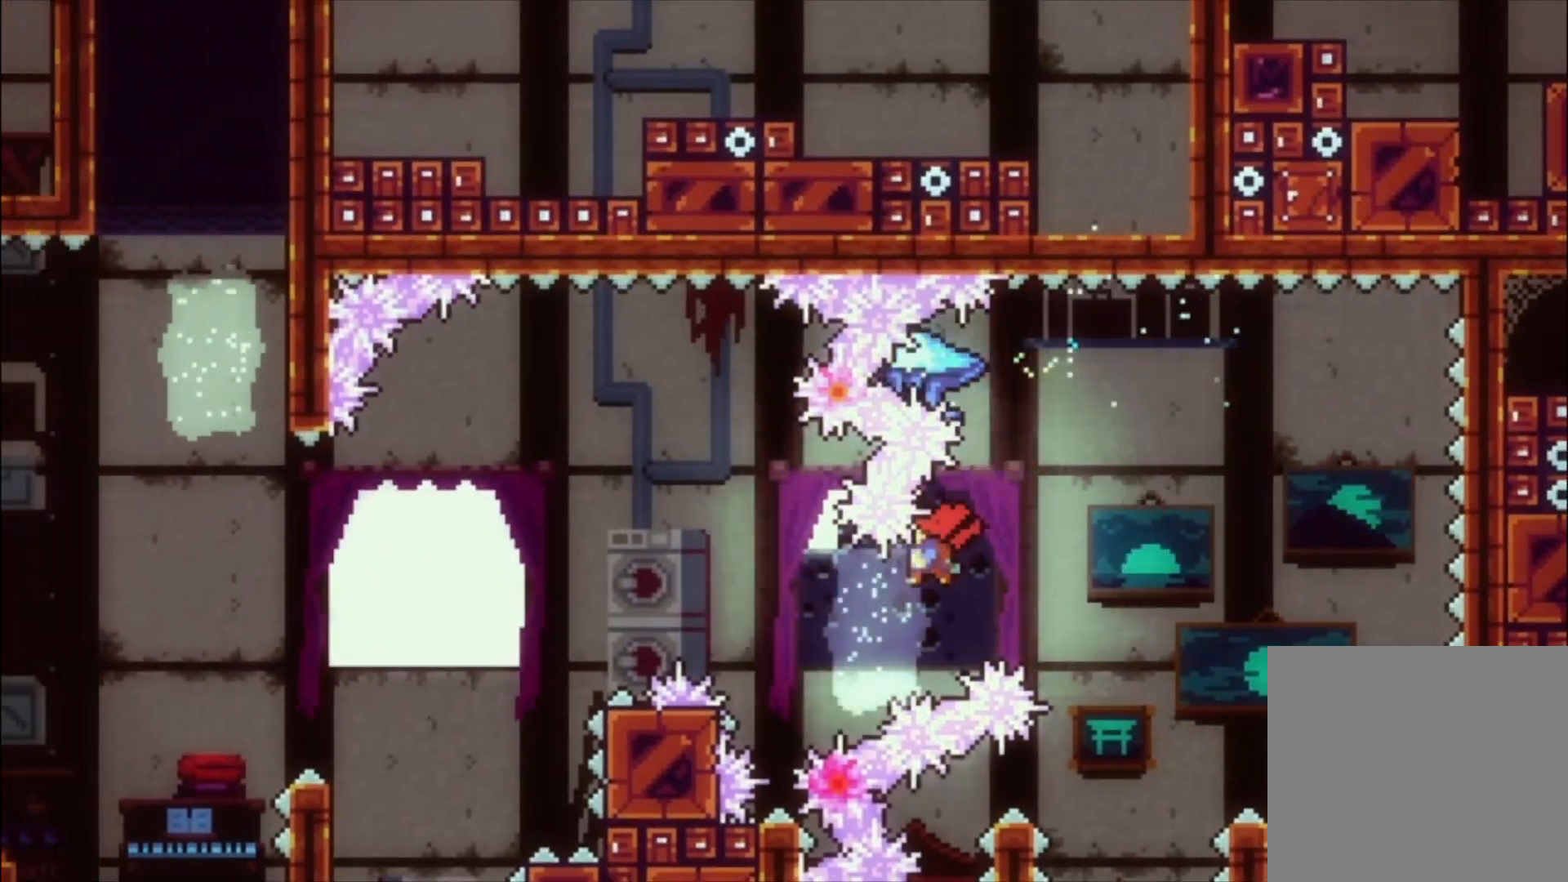
{"buttons": ["L1"], "left_stick": "left", "events": [[133, "X", "down"], [233, "L1", "down"], [367, "X", "up"]]}
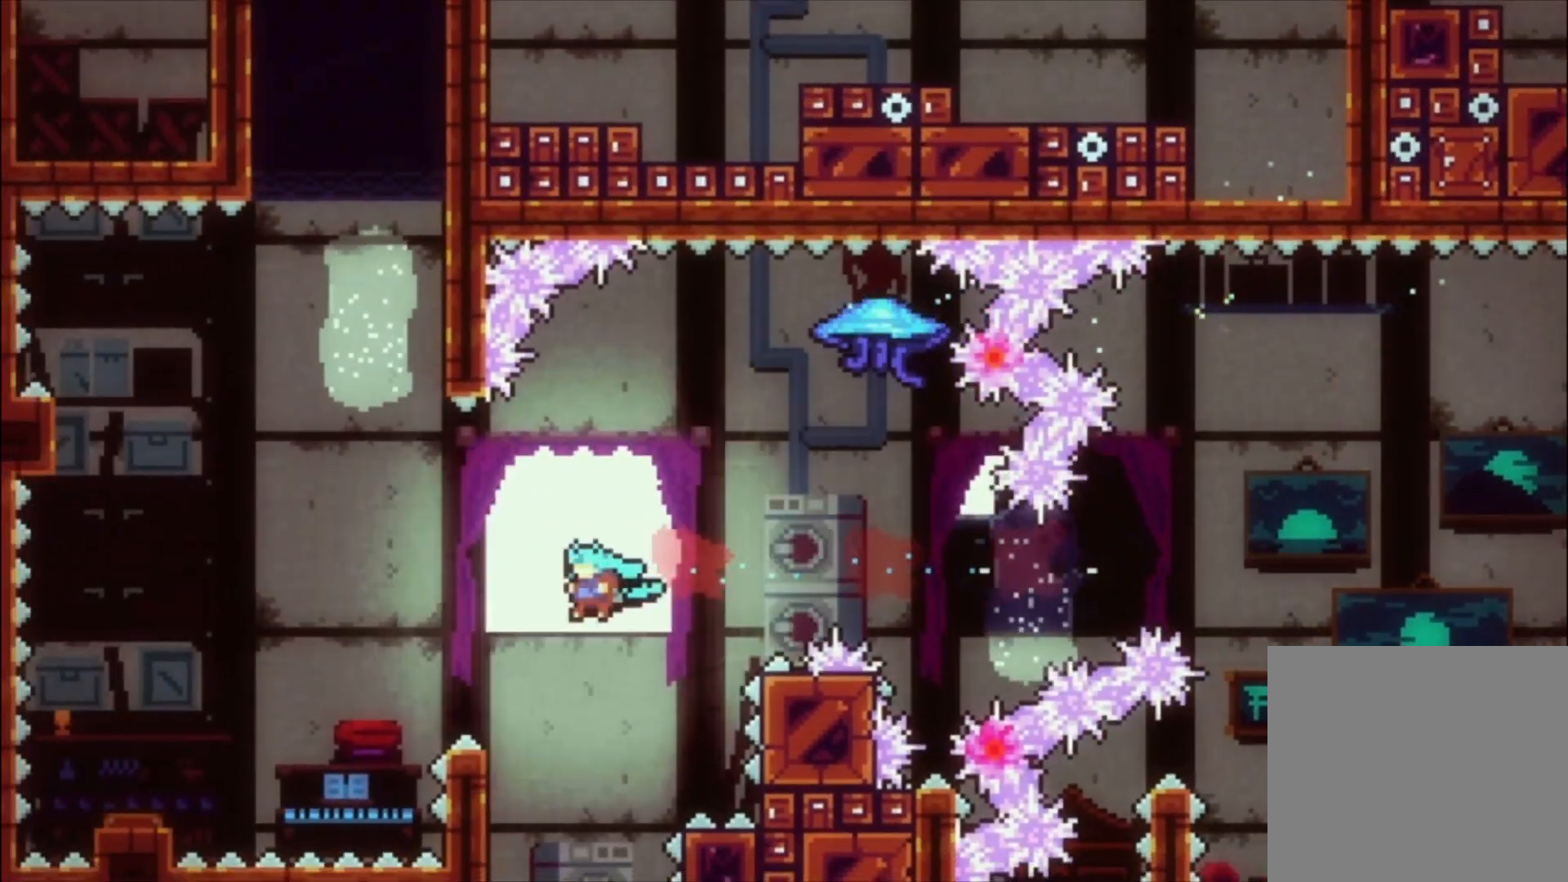
{"buttons": ["L1"], "left_stick": "up-left", "events": [[100, "left_stick", "center"], [133, "L1", "up"], [267, "L1", "down"], [267, "left_stick", "up-left"]]}
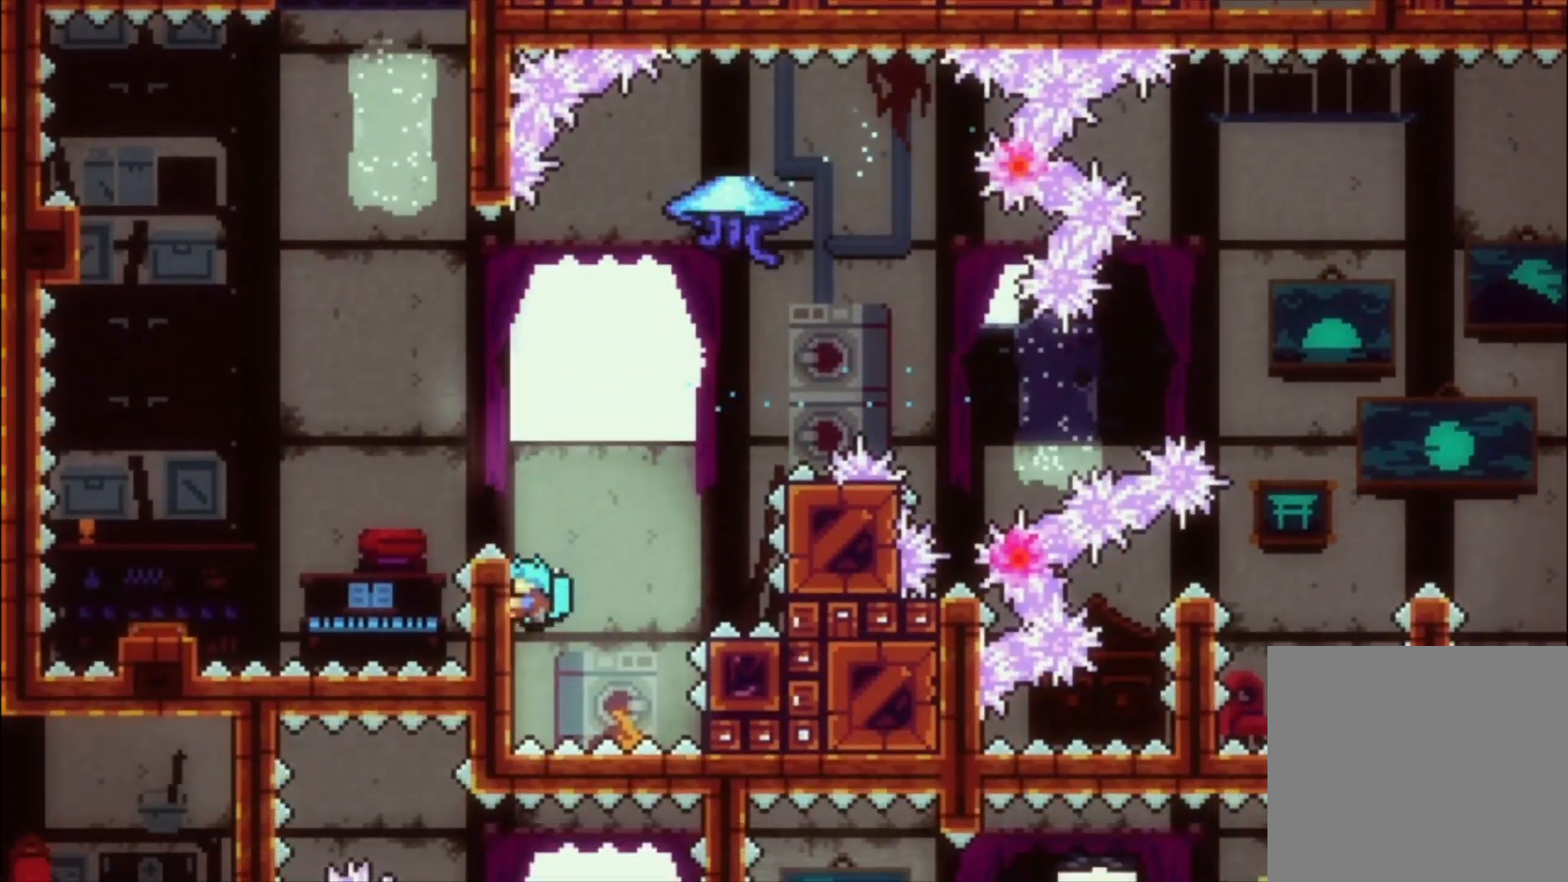
{"buttons": ["L1"], "left_stick": "center", "events": [[467, "left_stick", "center"]]}
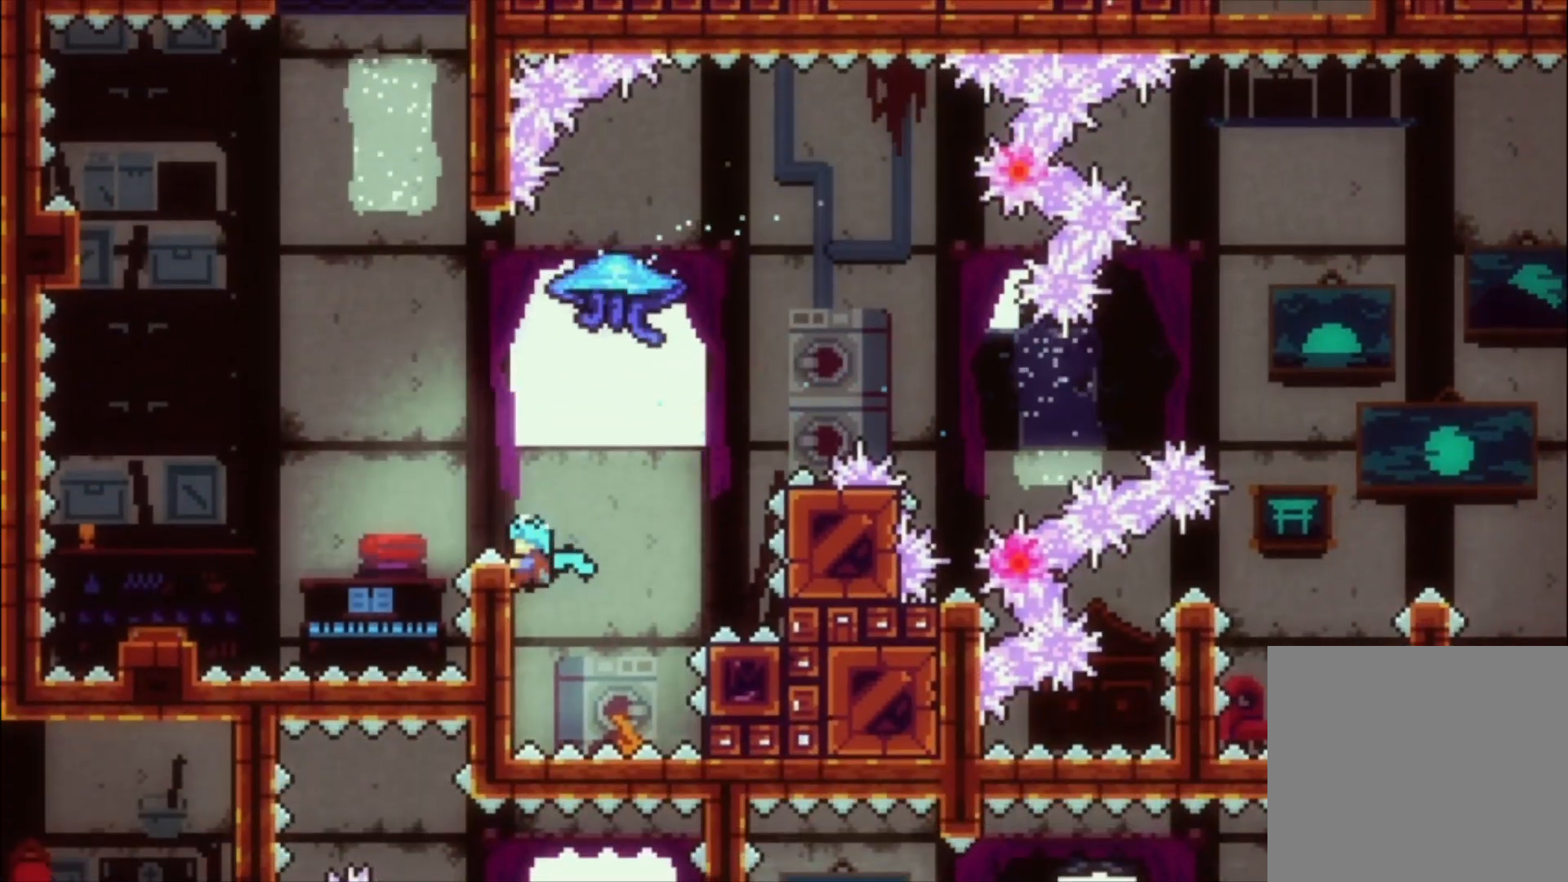
{"buttons": ["A", "L1"], "left_stick": "up-left", "events": [[300, "A", "down"], [400, "left_stick", "up-left"]]}
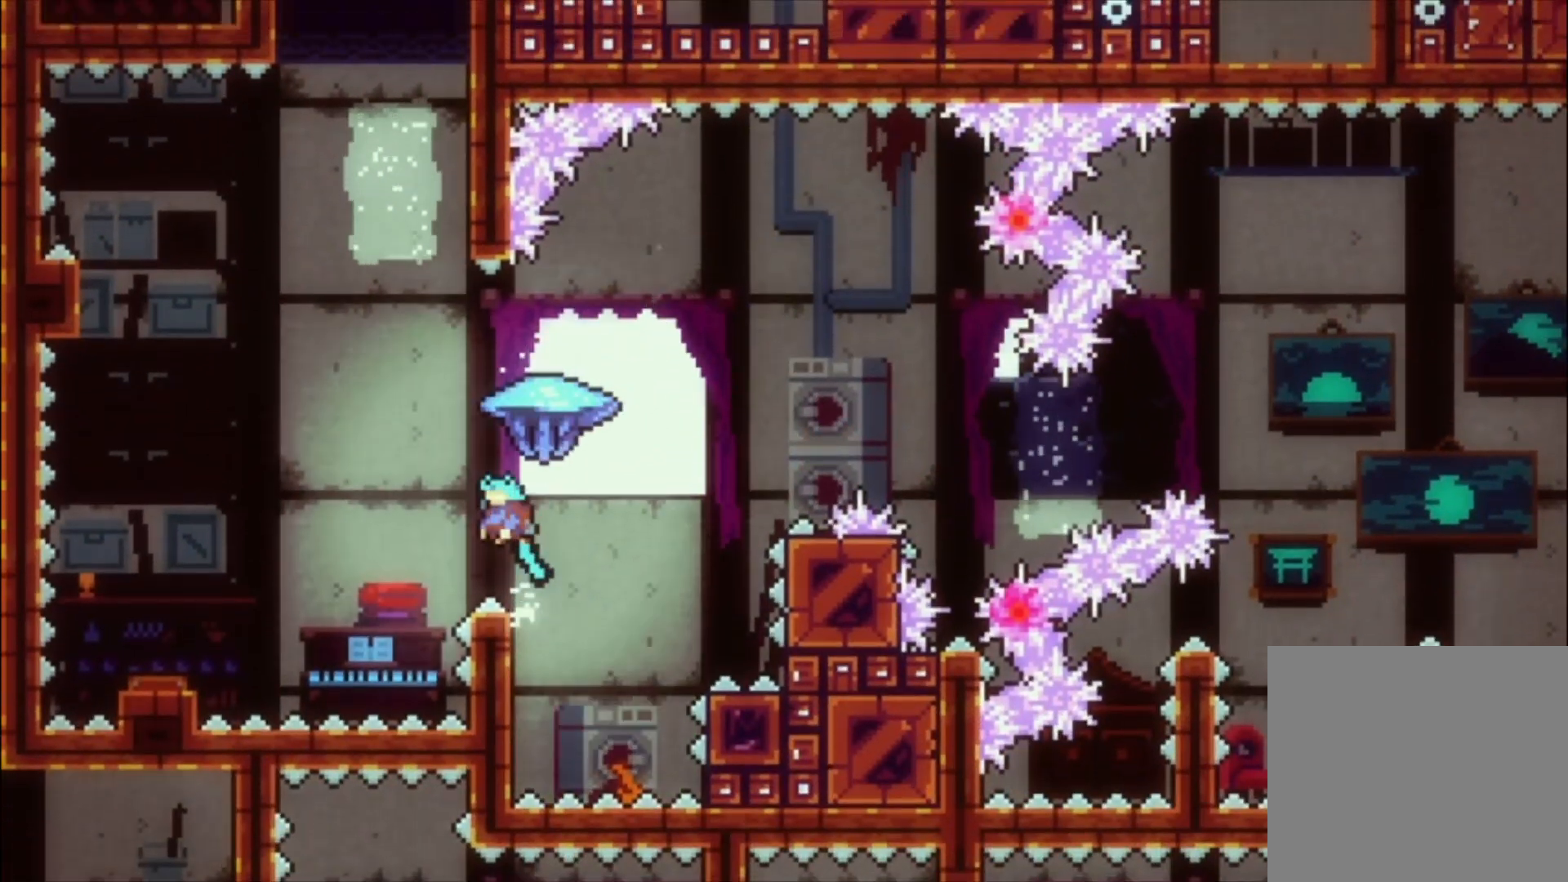
{"buttons": ["A", "L1"], "left_stick": "up-left", "events": []}
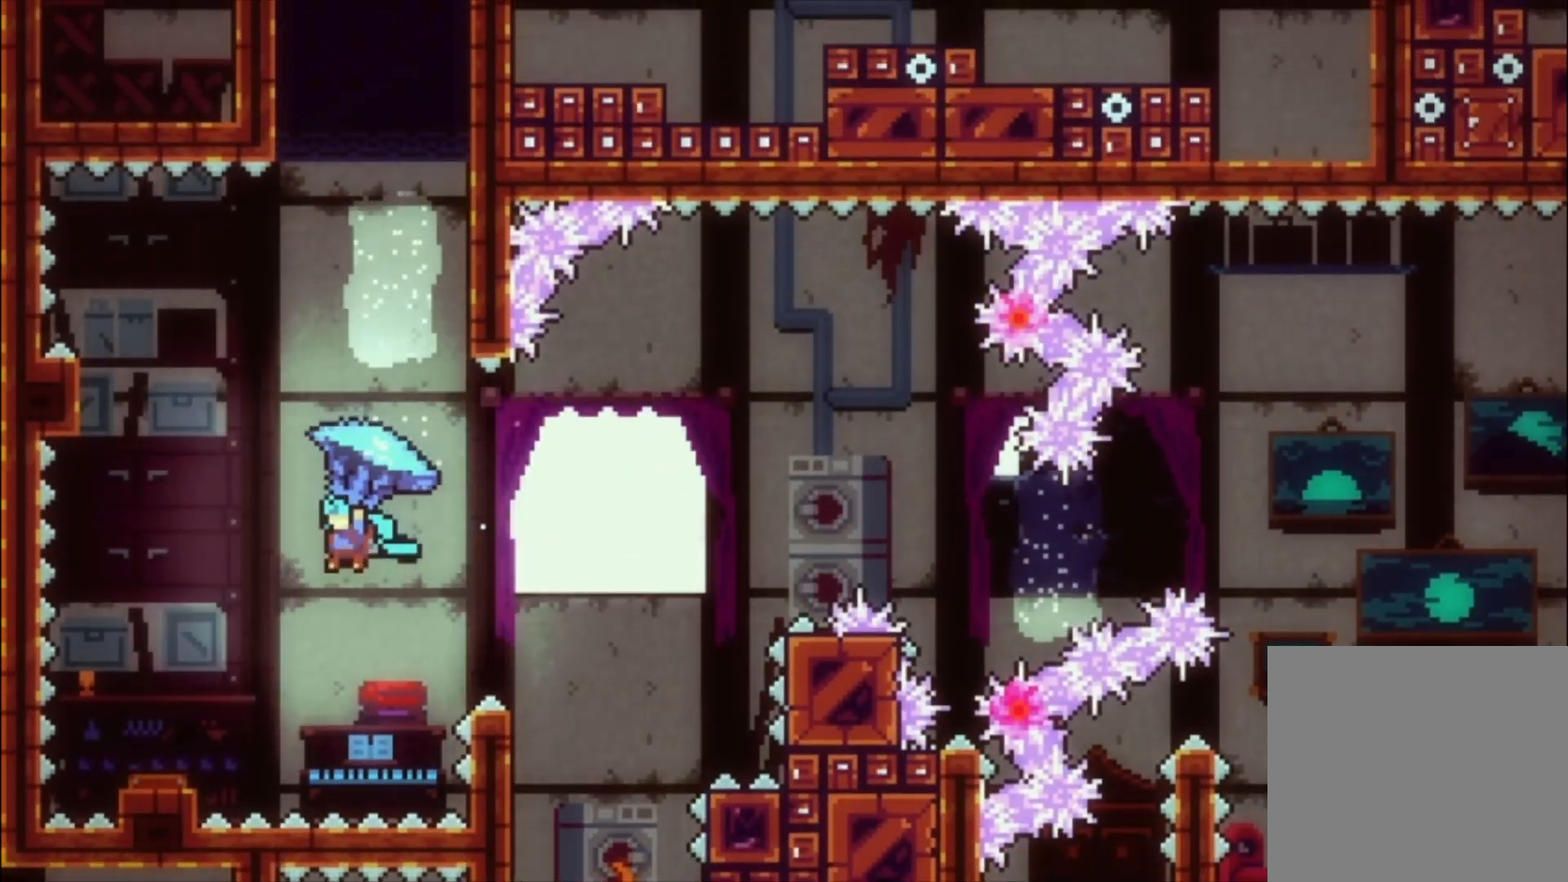
{"buttons": ["A", "L1"], "left_stick": "center", "events": [[233, "left_stick", "center"]]}
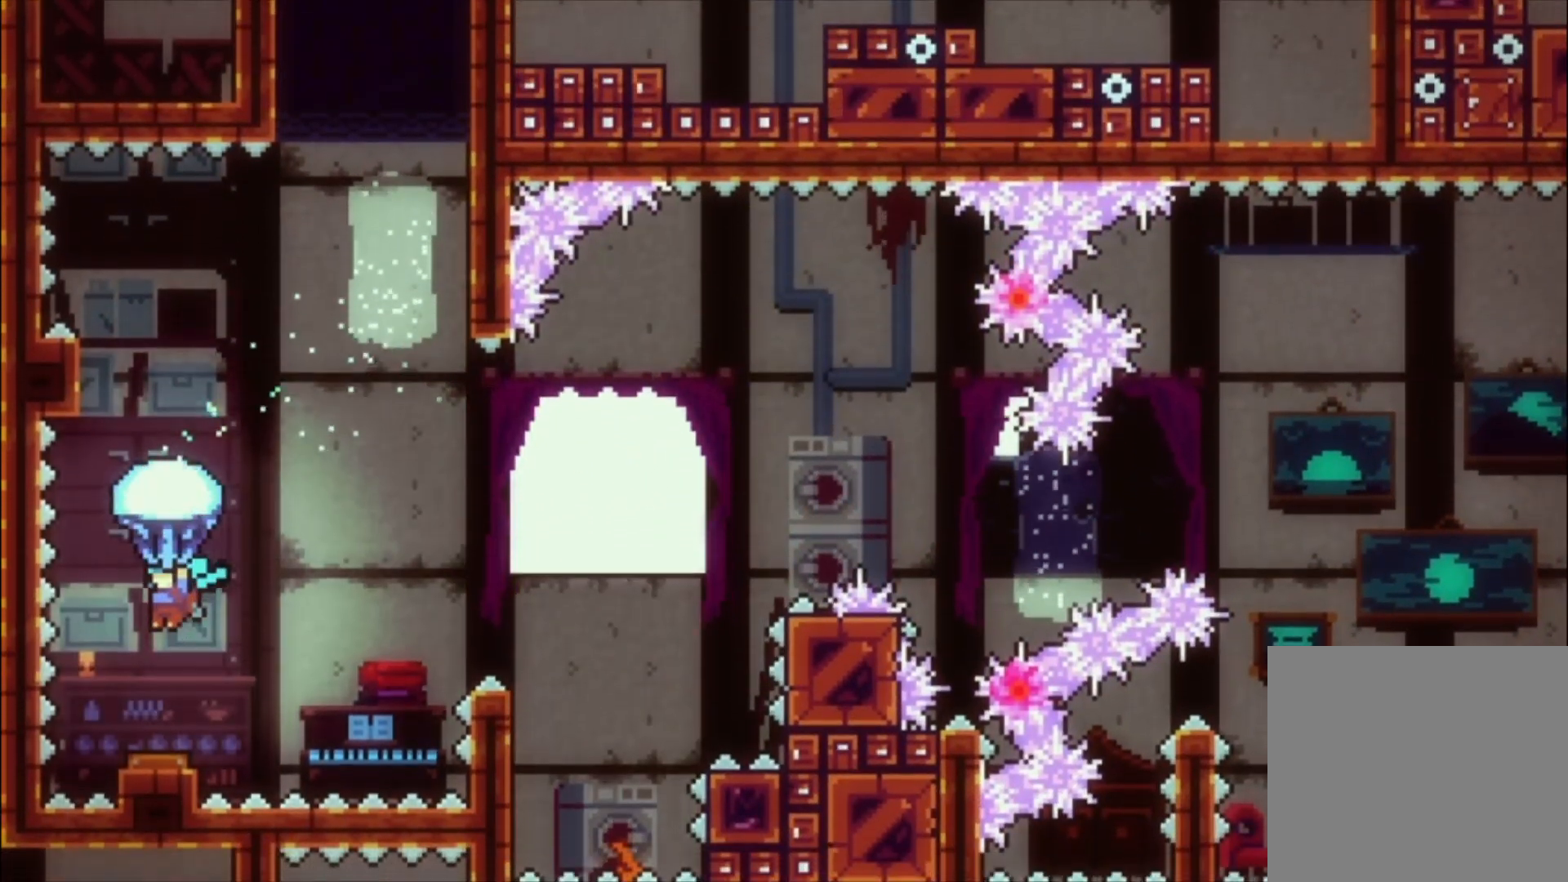
{"buttons": ["A", "L1"], "left_stick": "center", "events": []}
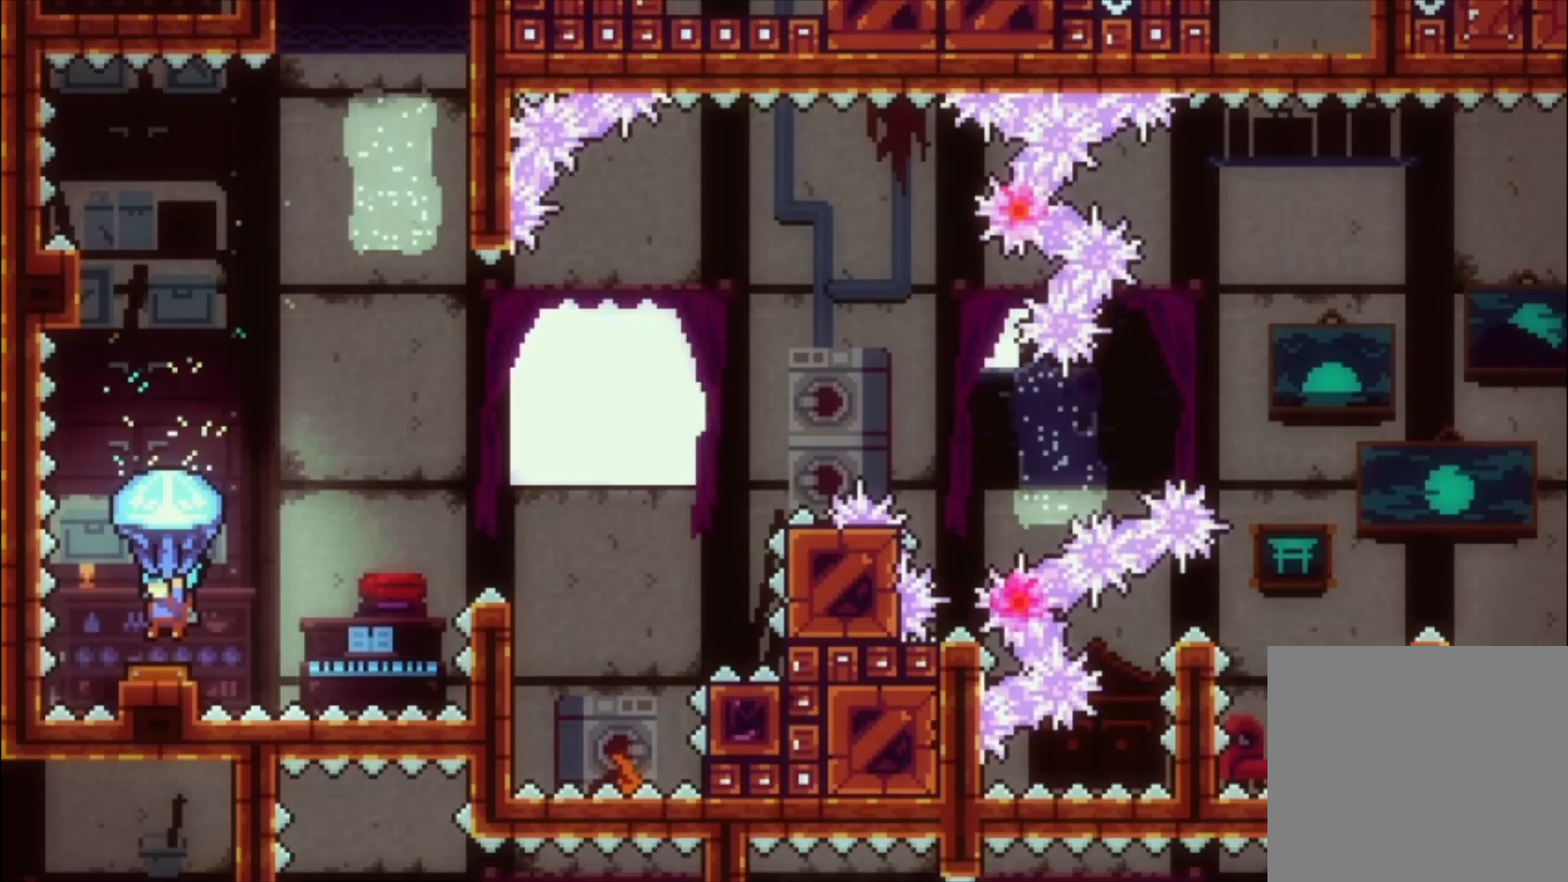
{"buttons": ["A", "L1"], "left_stick": "left", "events": [[467, "left_stick", "left"]]}
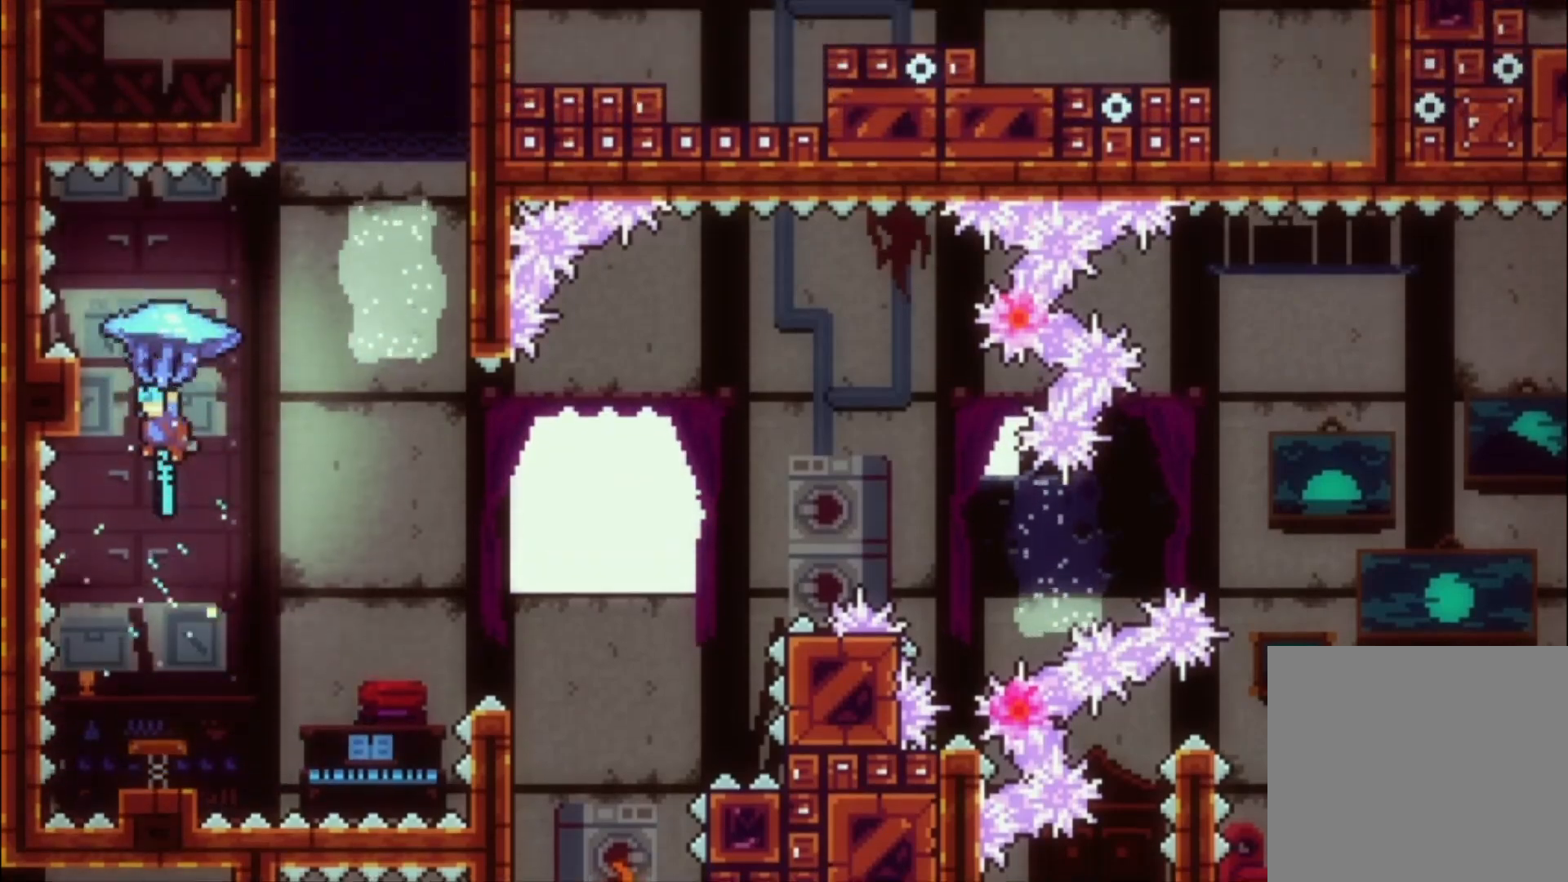
{"buttons": ["A", "L1"], "left_stick": "center", "events": [[167, "A", "up"], [300, "A", "down"], [300, "left_stick", "center"]]}
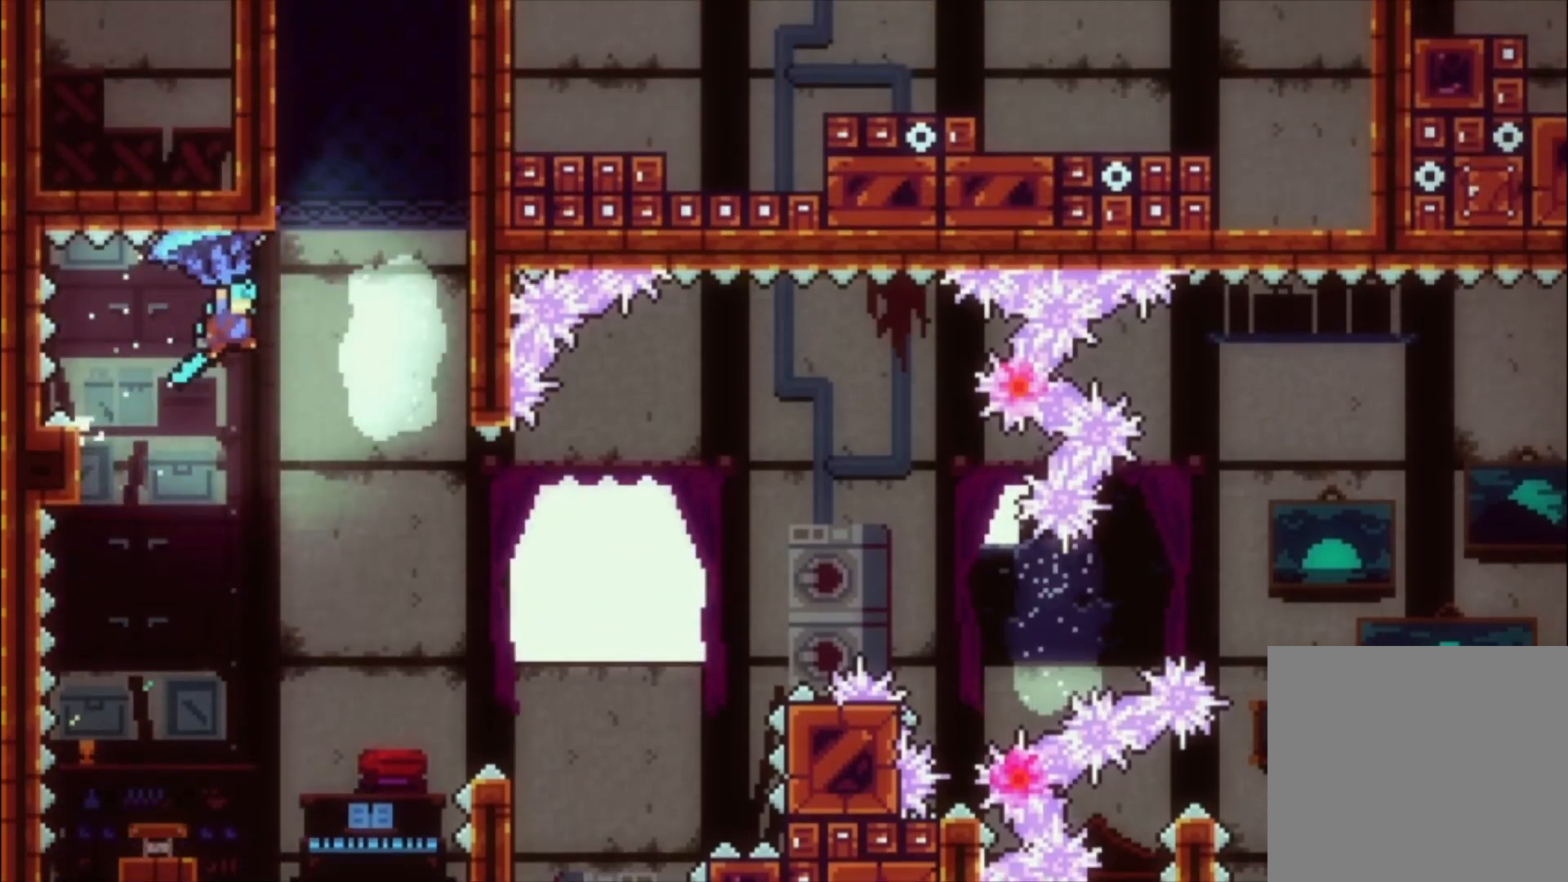
{"buttons": ["L1"], "left_stick": "up", "events": [[33, "left_stick", "up"], [500, "A", "up"]]}
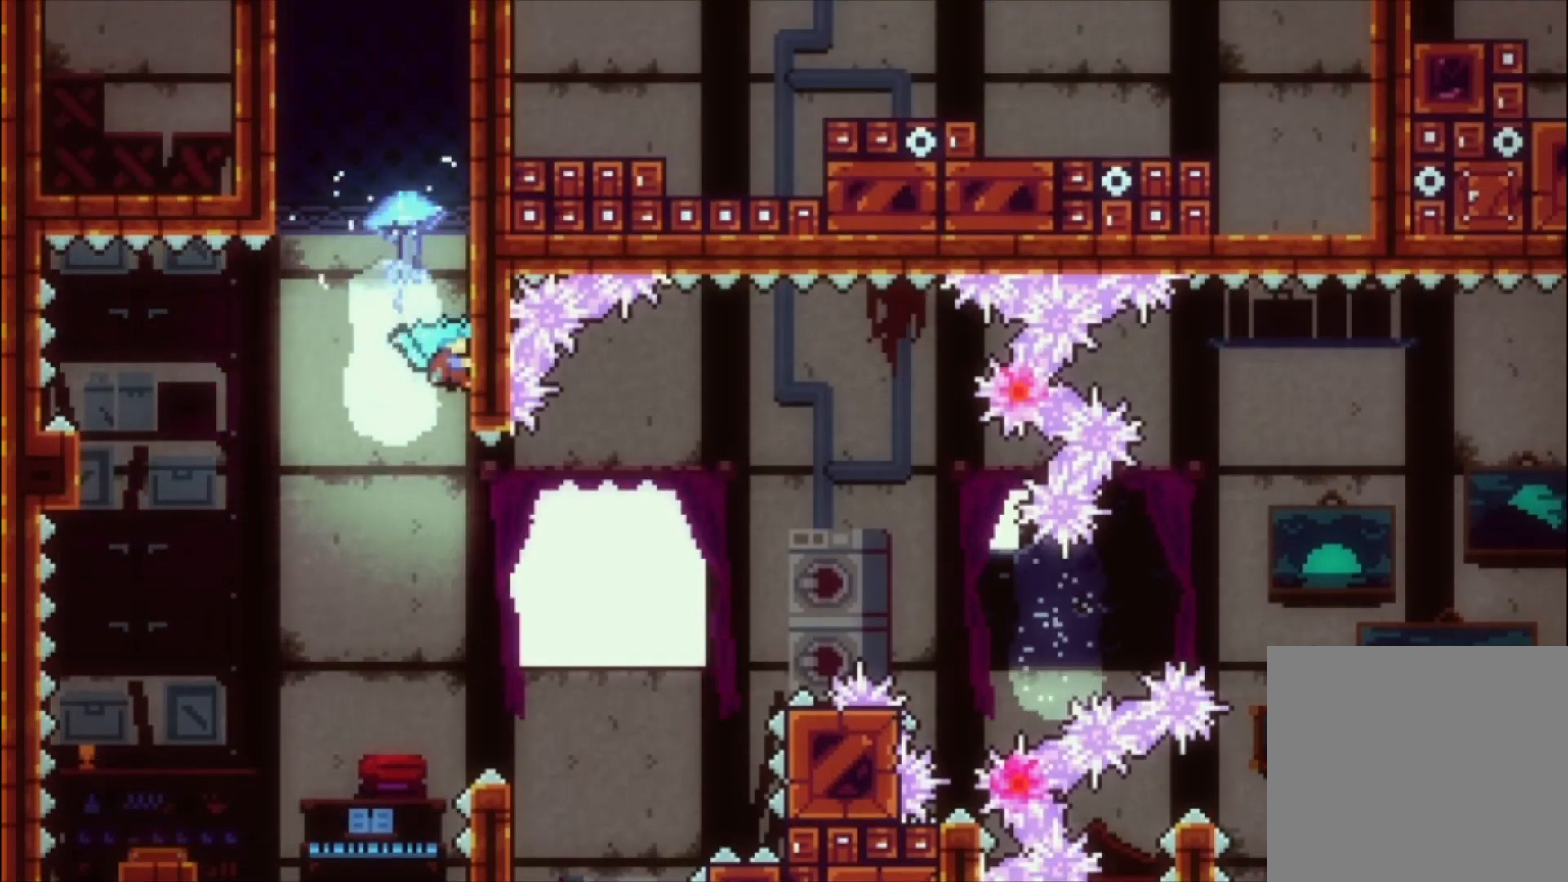
{"buttons": ["A", "L1"], "left_stick": "left", "events": [[400, "left_stick", "up-left"], [500, "A", "down"], [500, "left_stick", "left"]]}
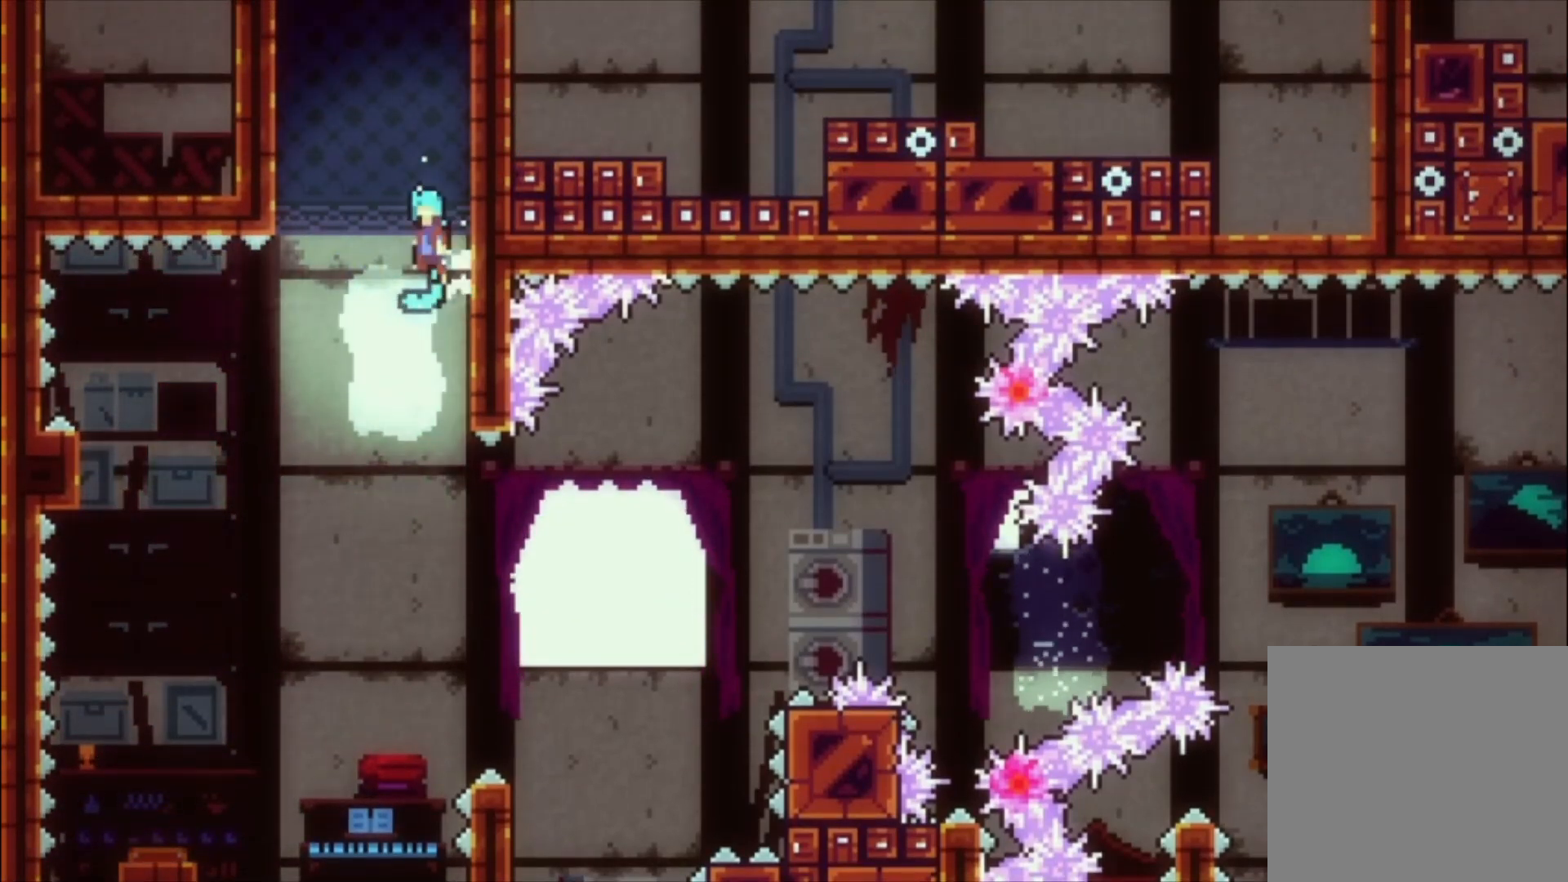
{"buttons": ["A"], "left_stick": "center", "events": [[267, "A", "up"], [267, "L1", "up"], [367, "A", "down"], [400, "left_stick", "center"]]}
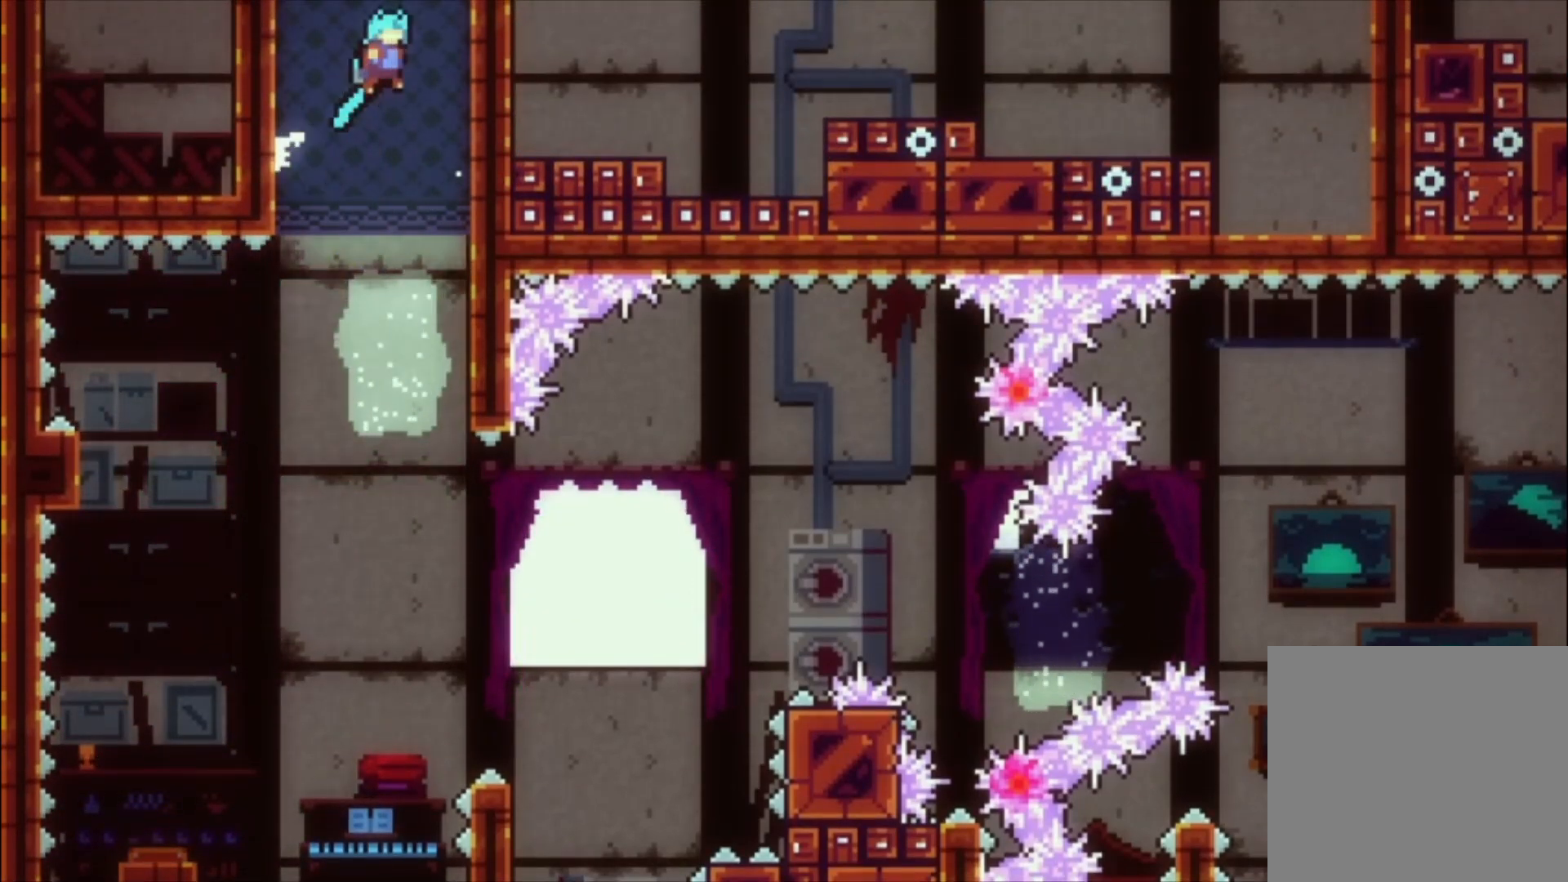
{"buttons": ["A"], "left_stick": "left", "events": [[200, "A", "up"], [300, "A", "down"], [300, "left_stick", "left"]]}
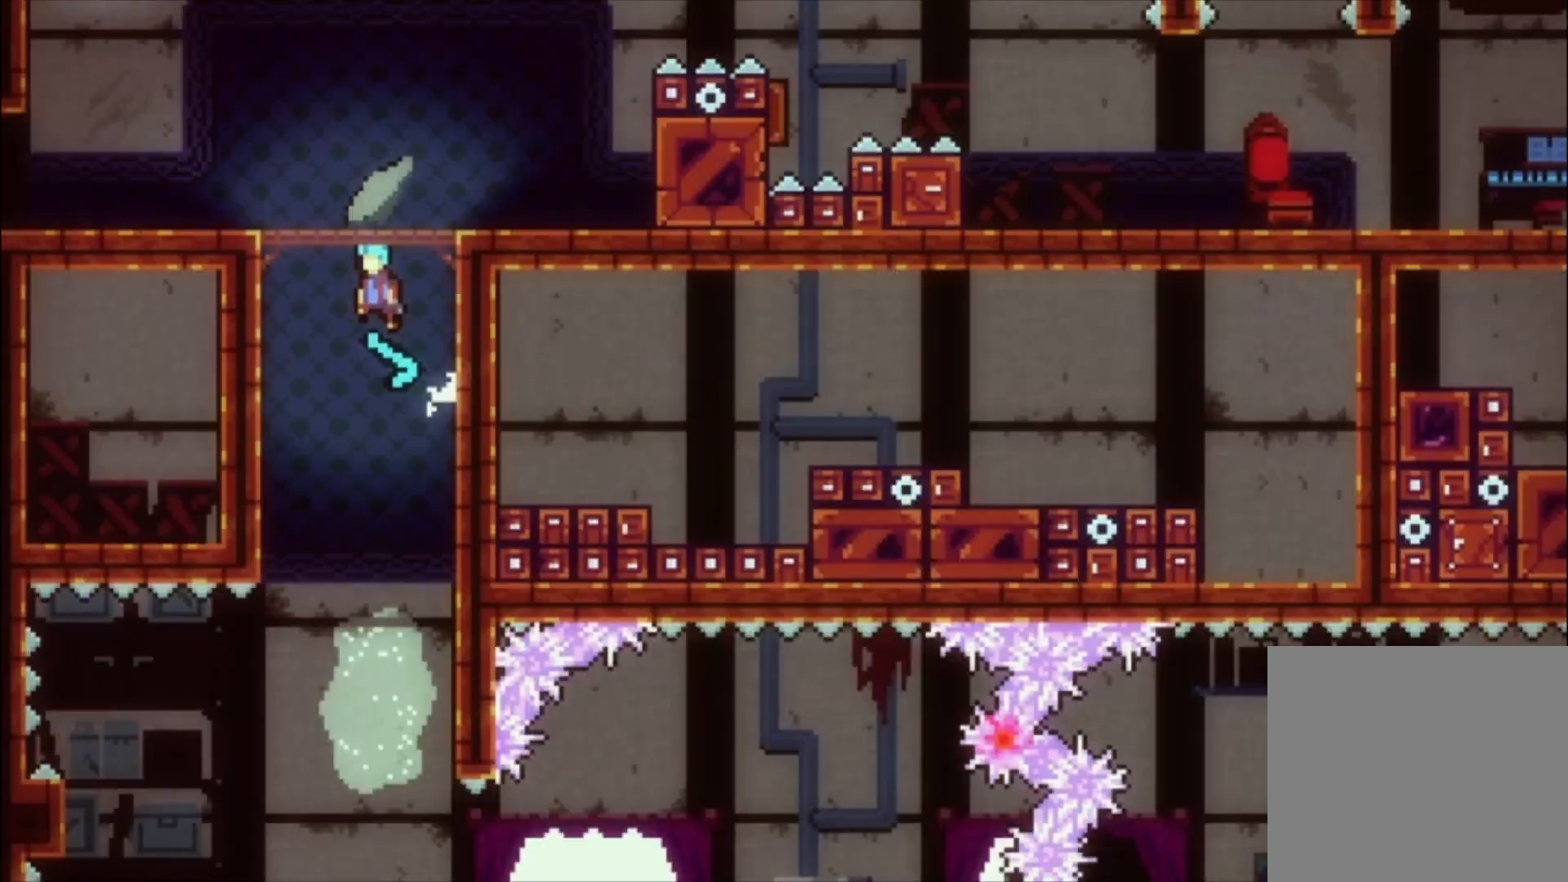
{"buttons": ["A"], "left_stick": "center", "events": [[233, "left_stick", "center"]]}
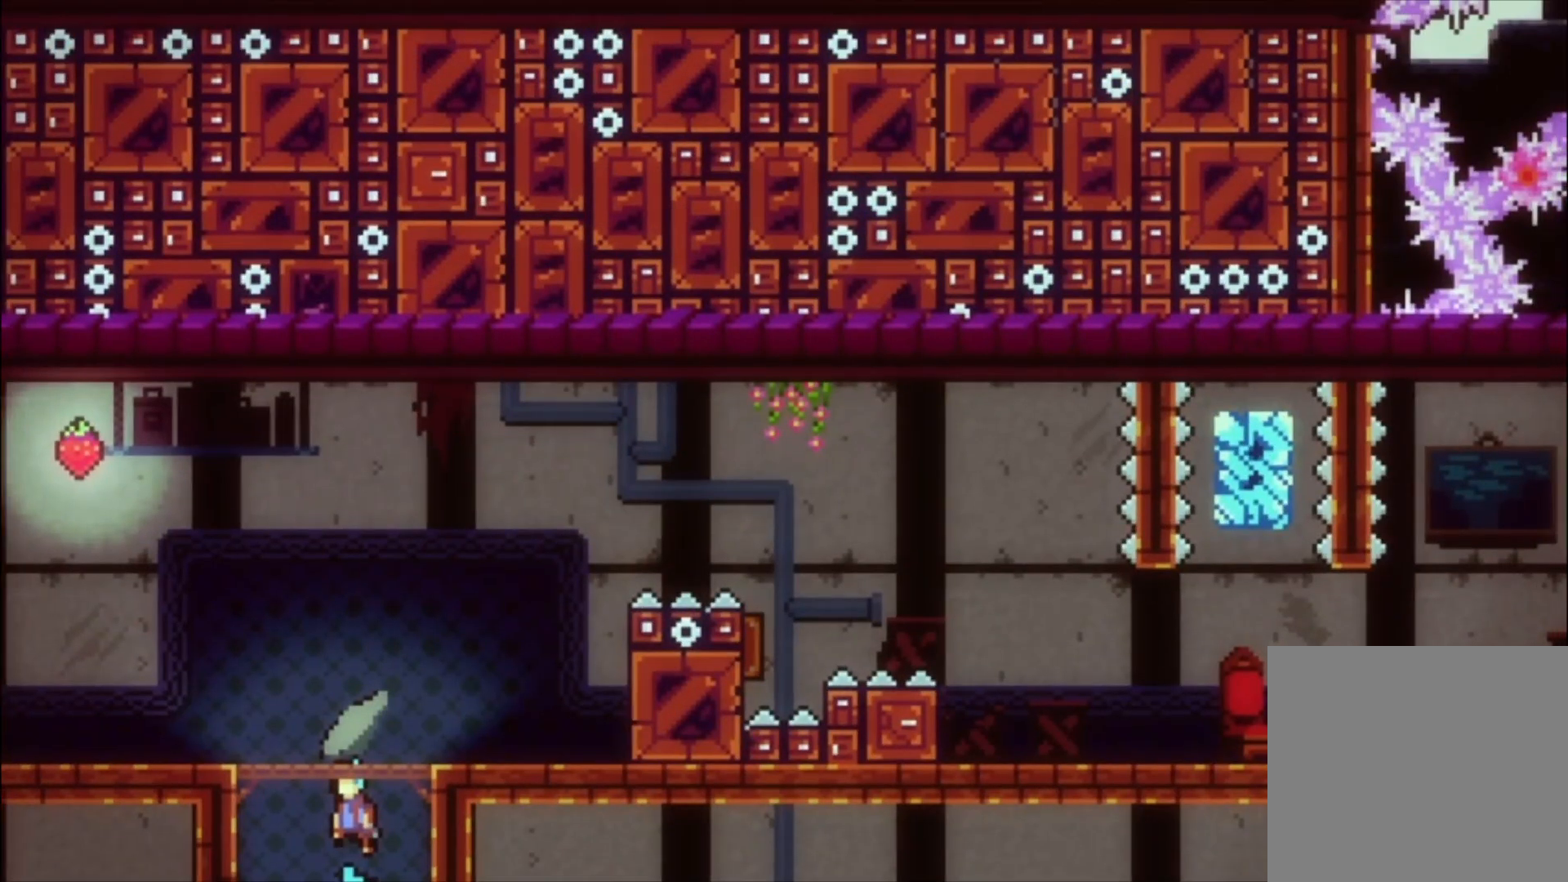
{"buttons": [], "left_stick": "center", "events": [[300, "A", "up"]]}
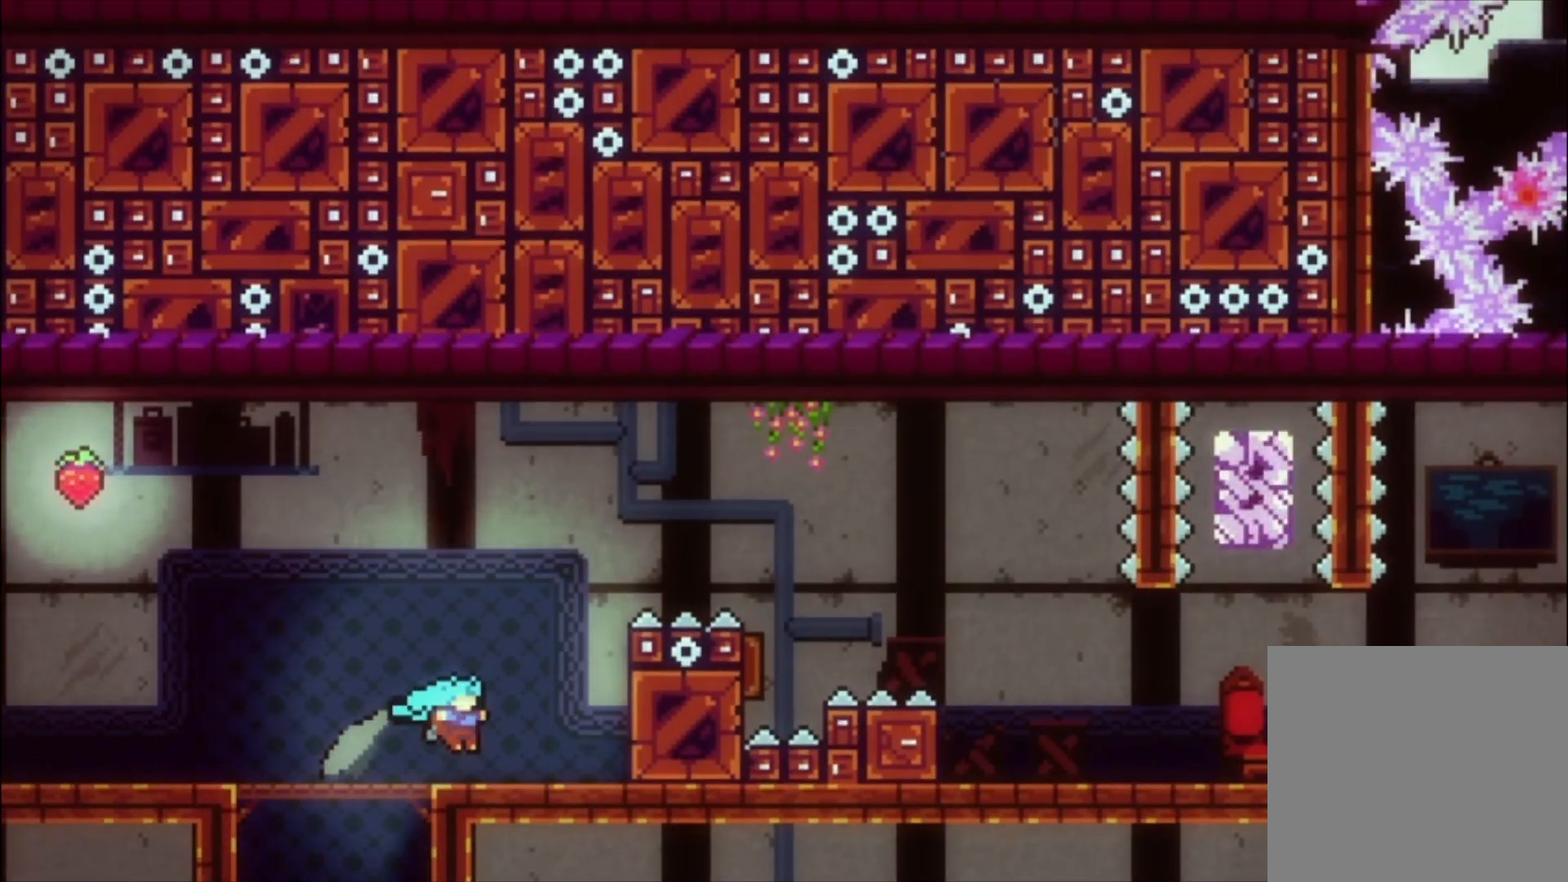
{"buttons": ["A"], "left_stick": "center", "events": [[100, "L1", "down"], [133, "L1", "up"], [467, "A", "down"]]}